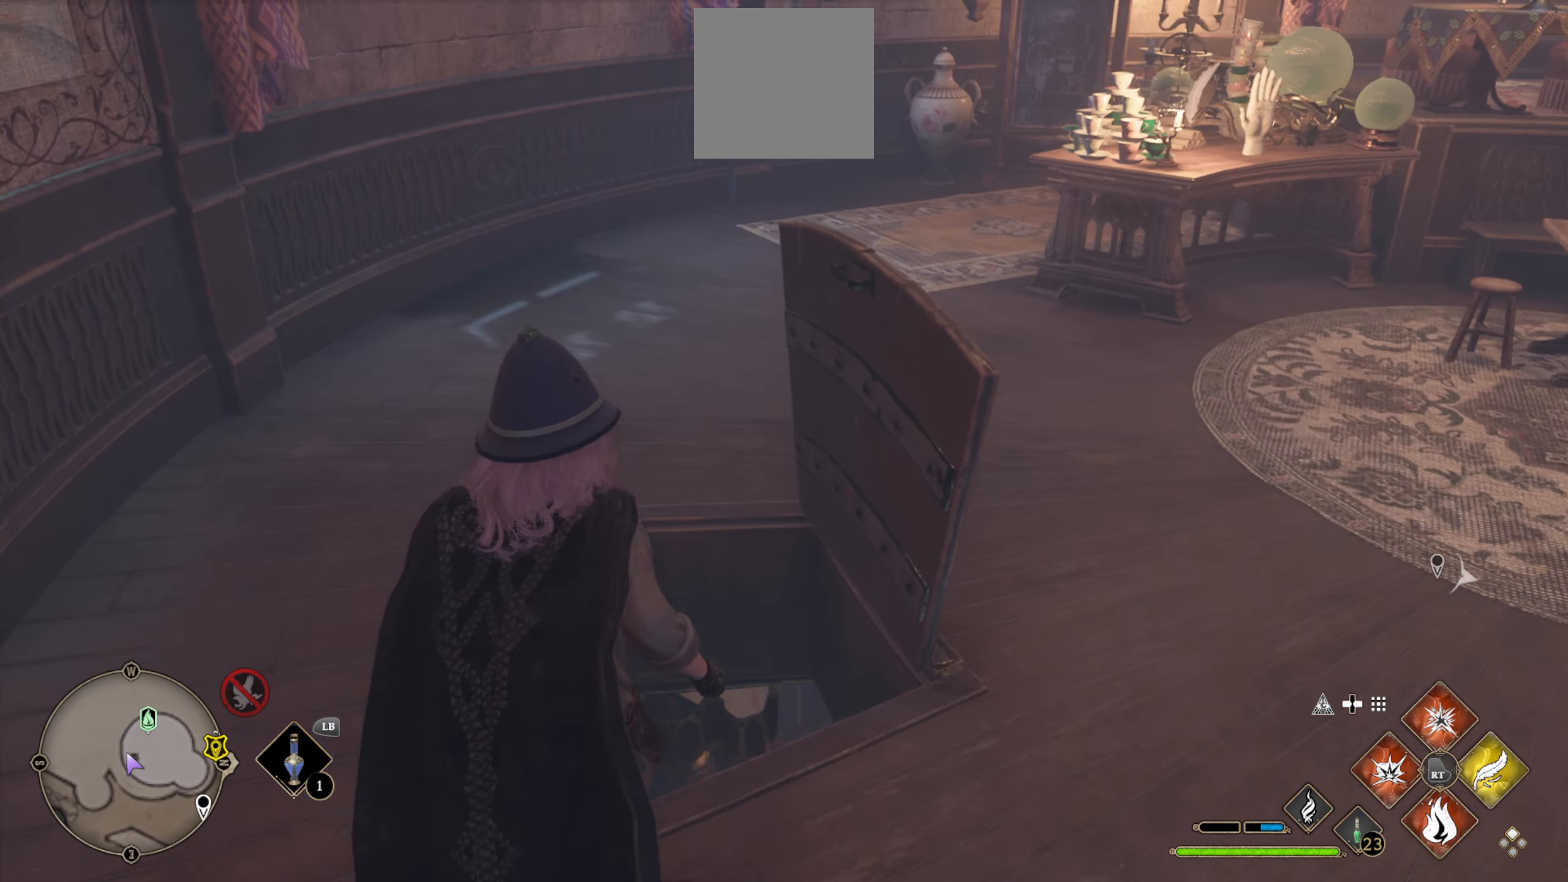
Gameplay with a controller (Xbox layout); each line is a JSON object with the inputs held at the frame after it. "events" lists button and stick changes between this image and that frame as [ms after this image, input, new state], when the widget could be followed in between.
{"buttons": [], "left_stick": "up", "right_stick": "center", "events": [[150, "left_stick", "up-right"], [166, "right_stick", "right"], [450, "left_stick", "up"], [466, "right_stick", "center"]]}
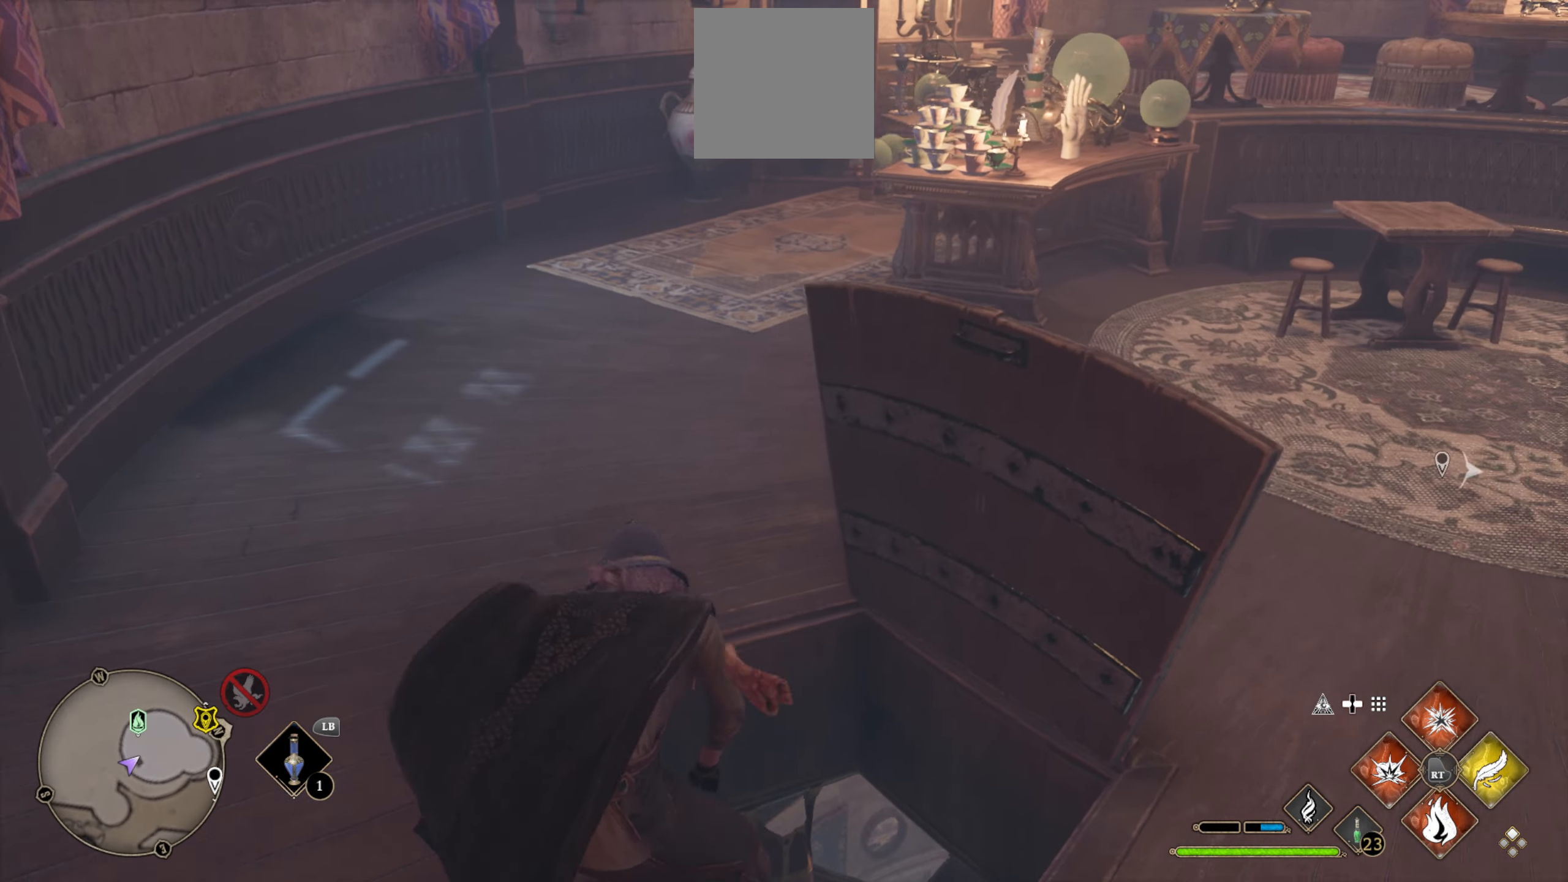
{"buttons": [], "left_stick": "center", "right_stick": "center", "events": [[283, "left_stick", "up-right"], [500, "left_stick", "center"]]}
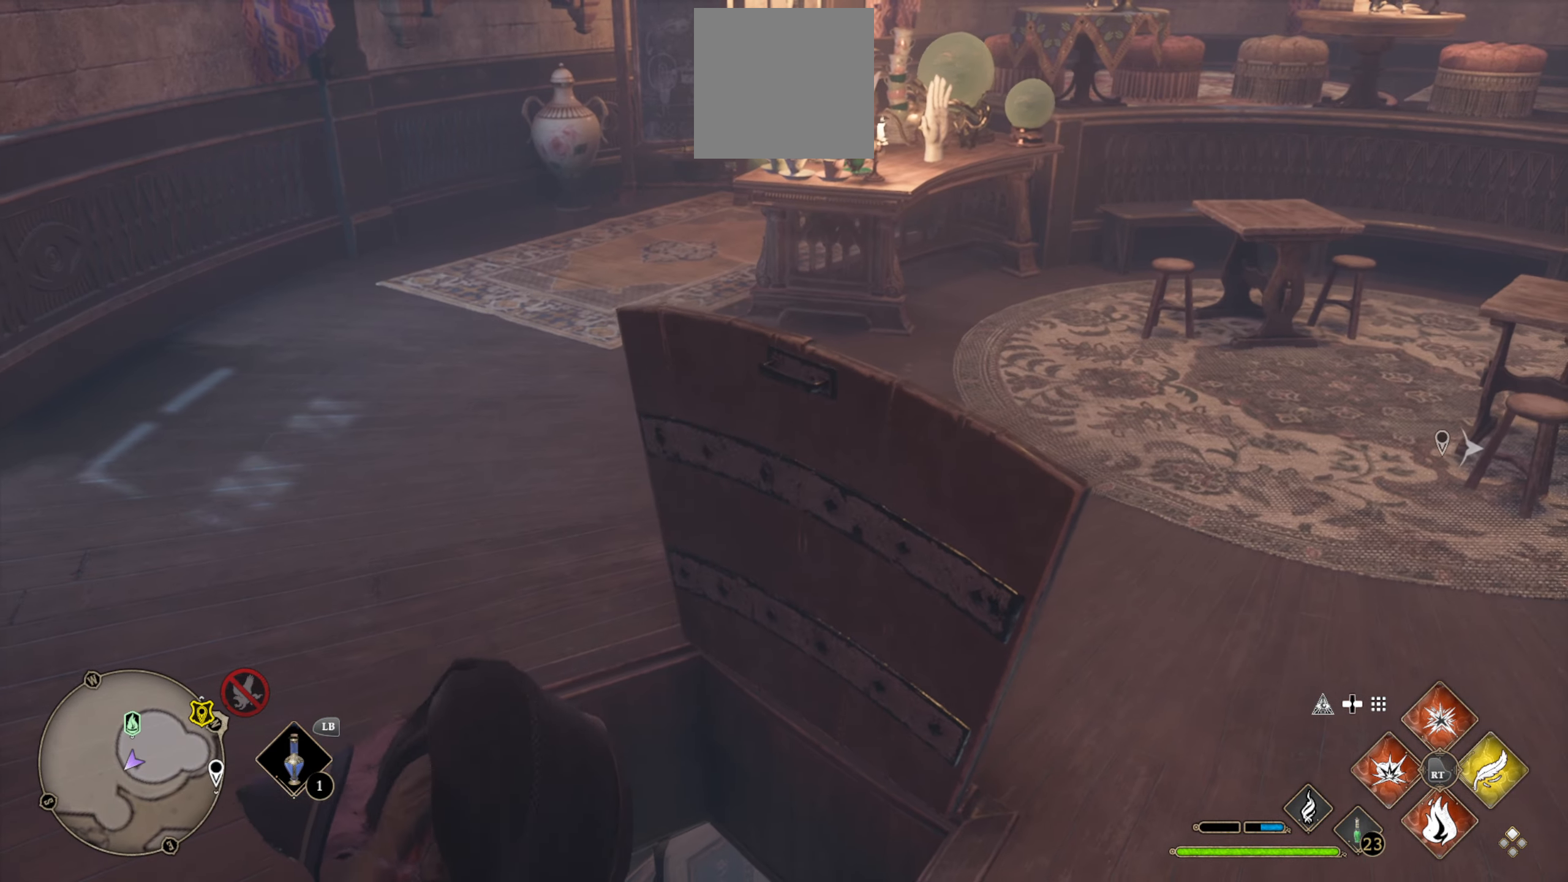
{"buttons": [], "left_stick": "down", "right_stick": "left", "events": [[100, "right_stick", "left"], [183, "left_stick", "down"]]}
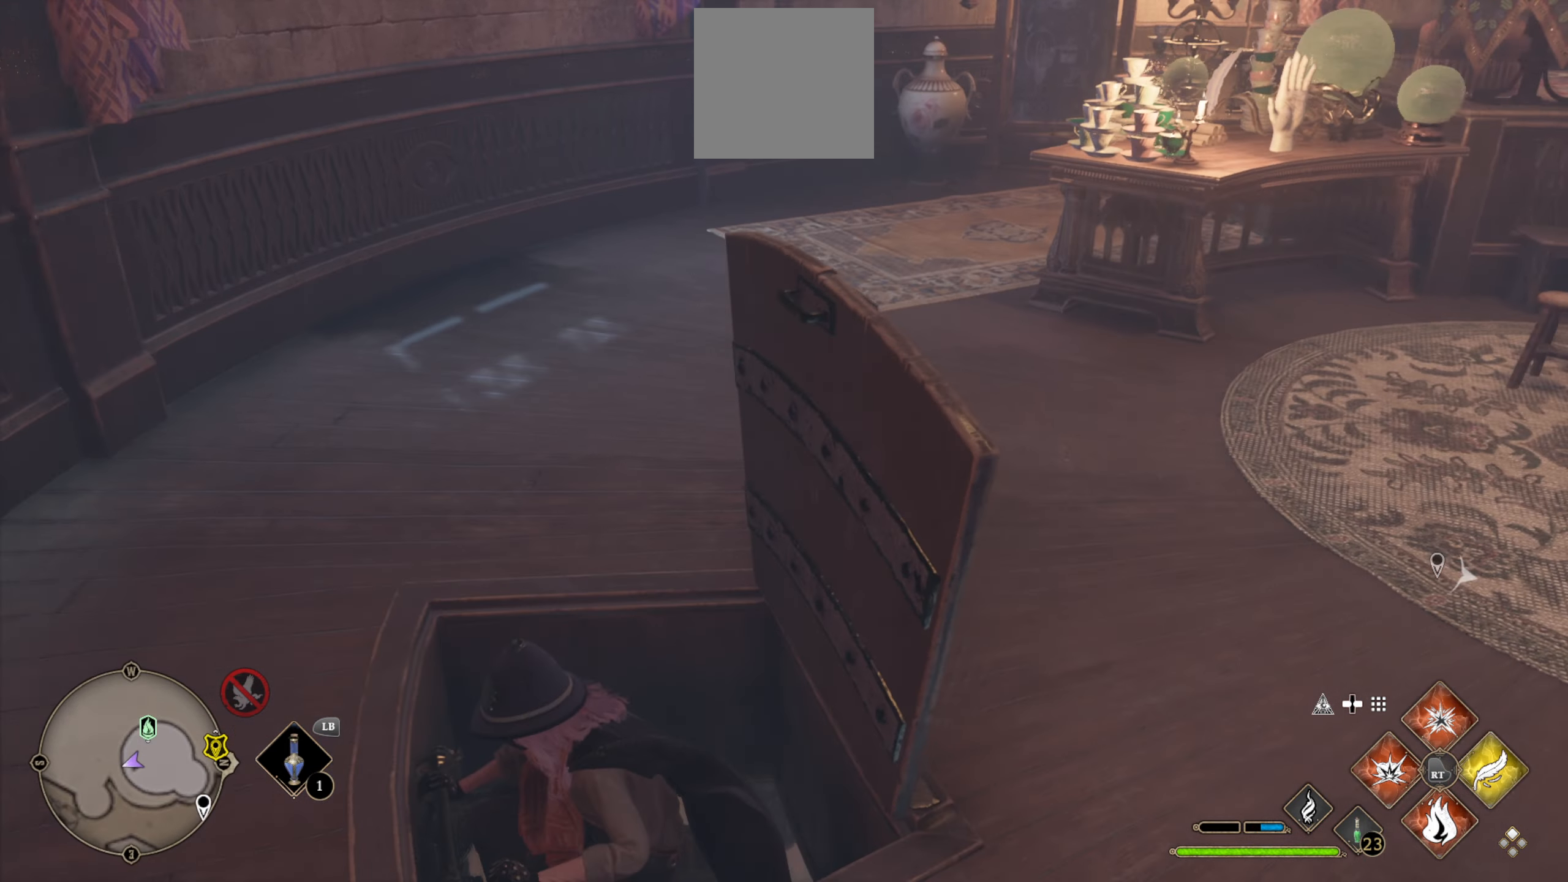
{"buttons": [], "left_stick": "down", "right_stick": "center", "events": [[183, "right_stick", "center"]]}
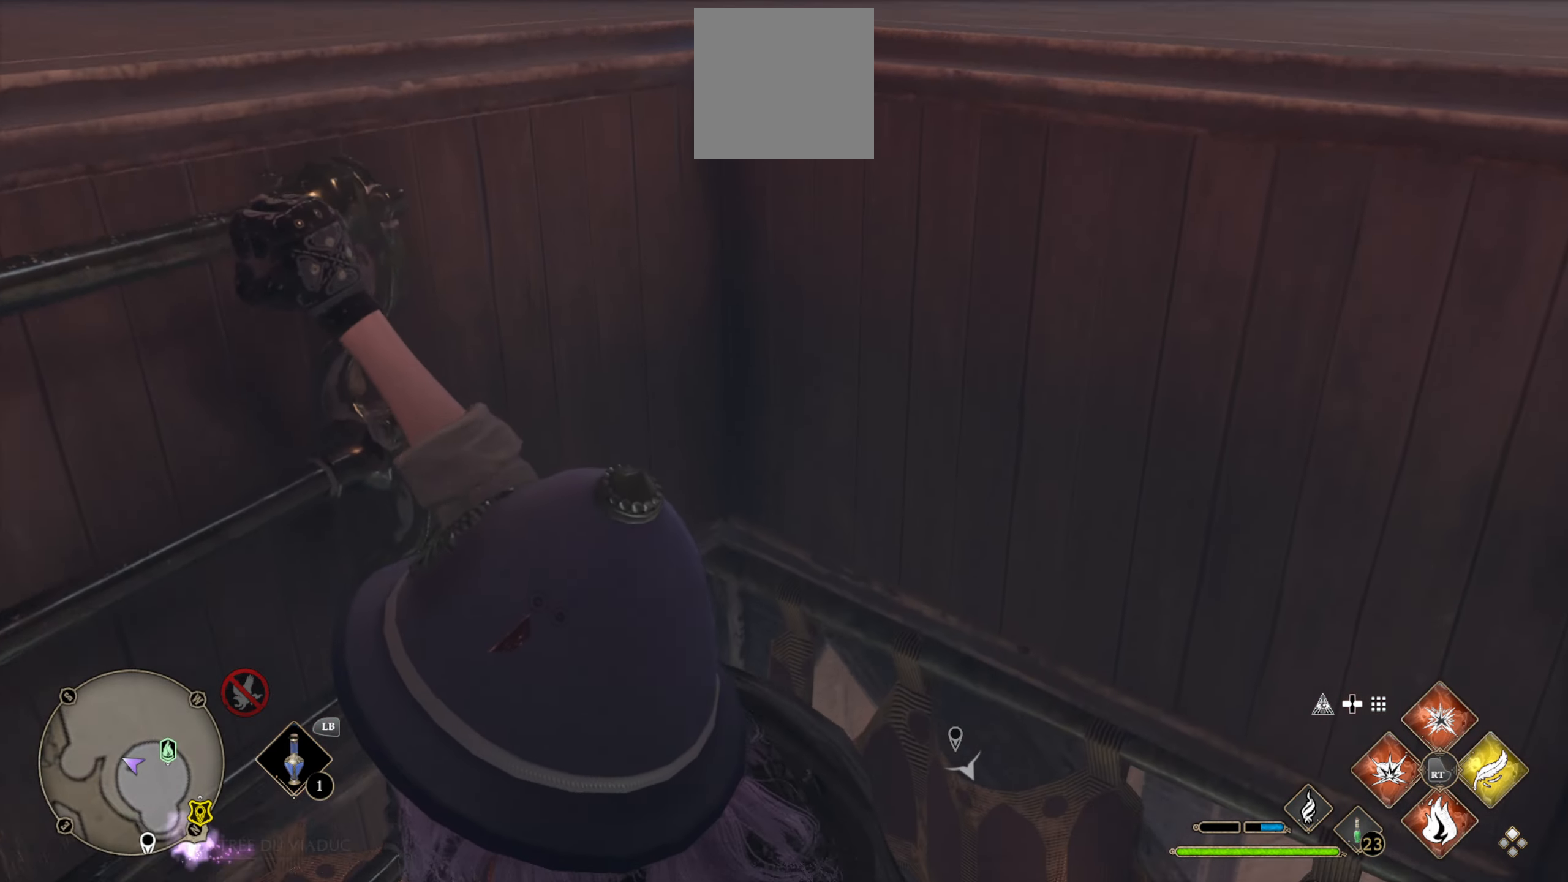
{"buttons": [], "left_stick": "down", "right_stick": "center", "events": []}
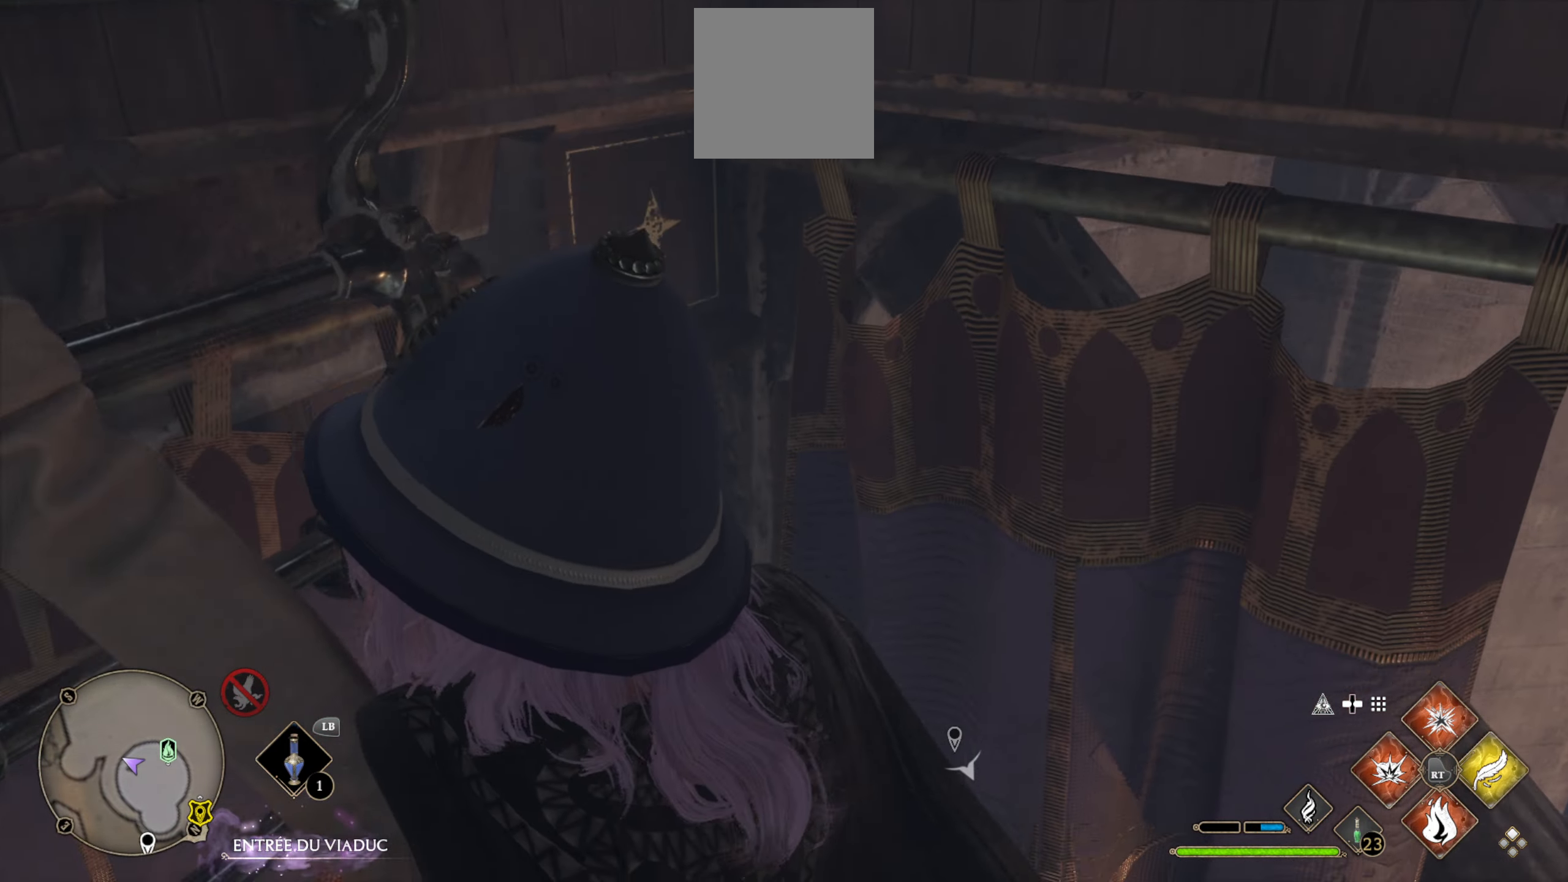
{"buttons": ["B"], "left_stick": "down", "right_stick": "center", "events": [[116, "B", "down"]]}
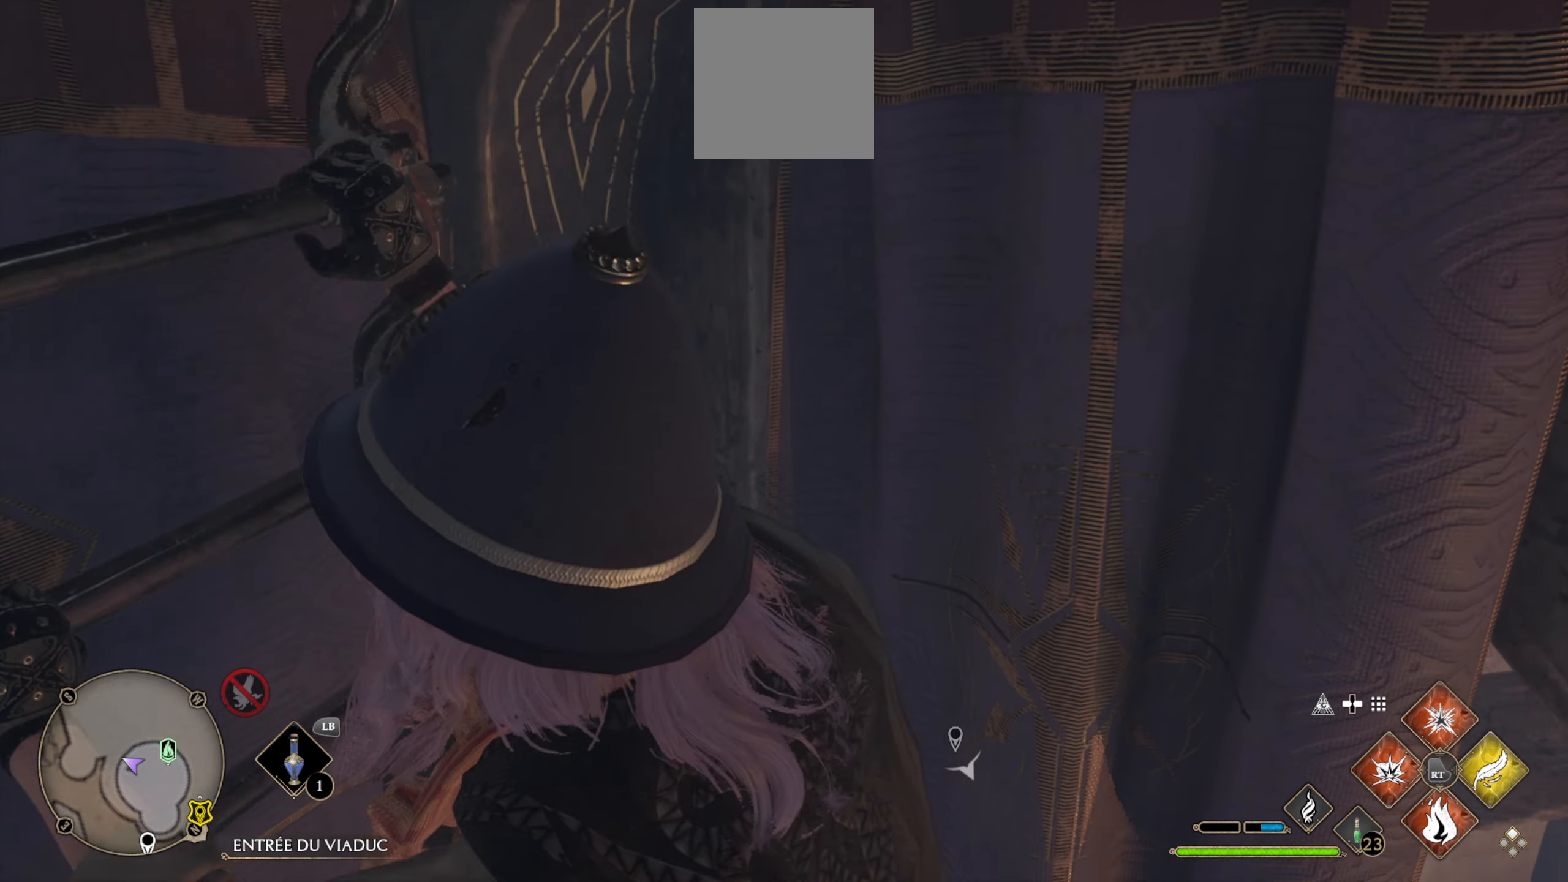
{"buttons": [], "left_stick": "down", "right_stick": "center", "events": [[267, "B", "up"]]}
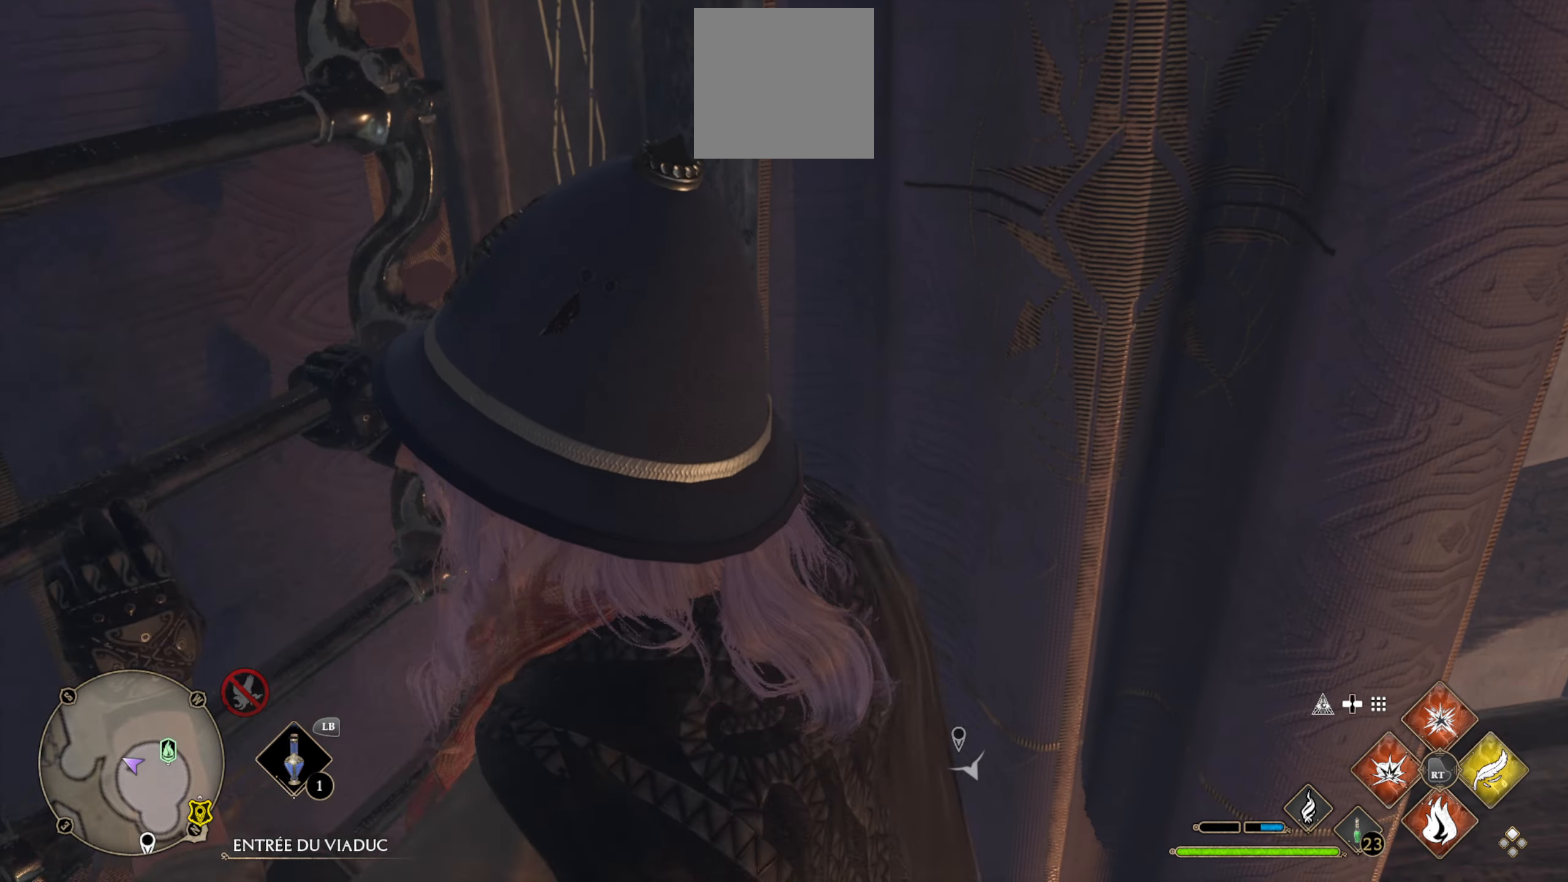
{"buttons": [], "left_stick": "down", "right_stick": "center", "events": [[17, "X", "down"], [417, "X", "up"]]}
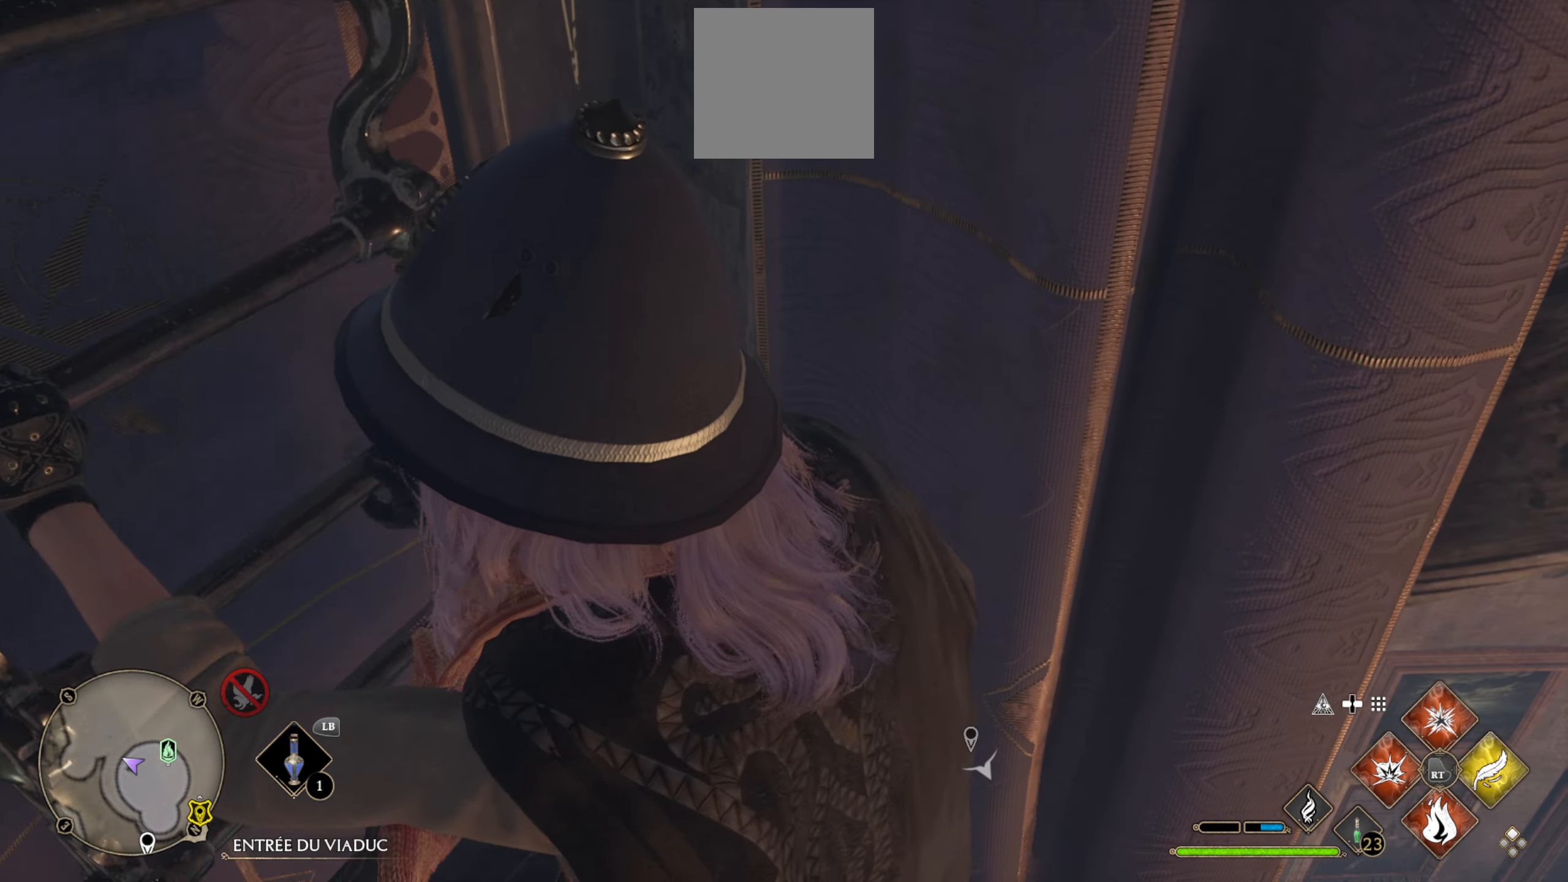
{"buttons": ["B"], "left_stick": "down", "right_stick": "center", "events": [[67, "Y", "down"], [250, "Y", "up"], [450, "B", "down"]]}
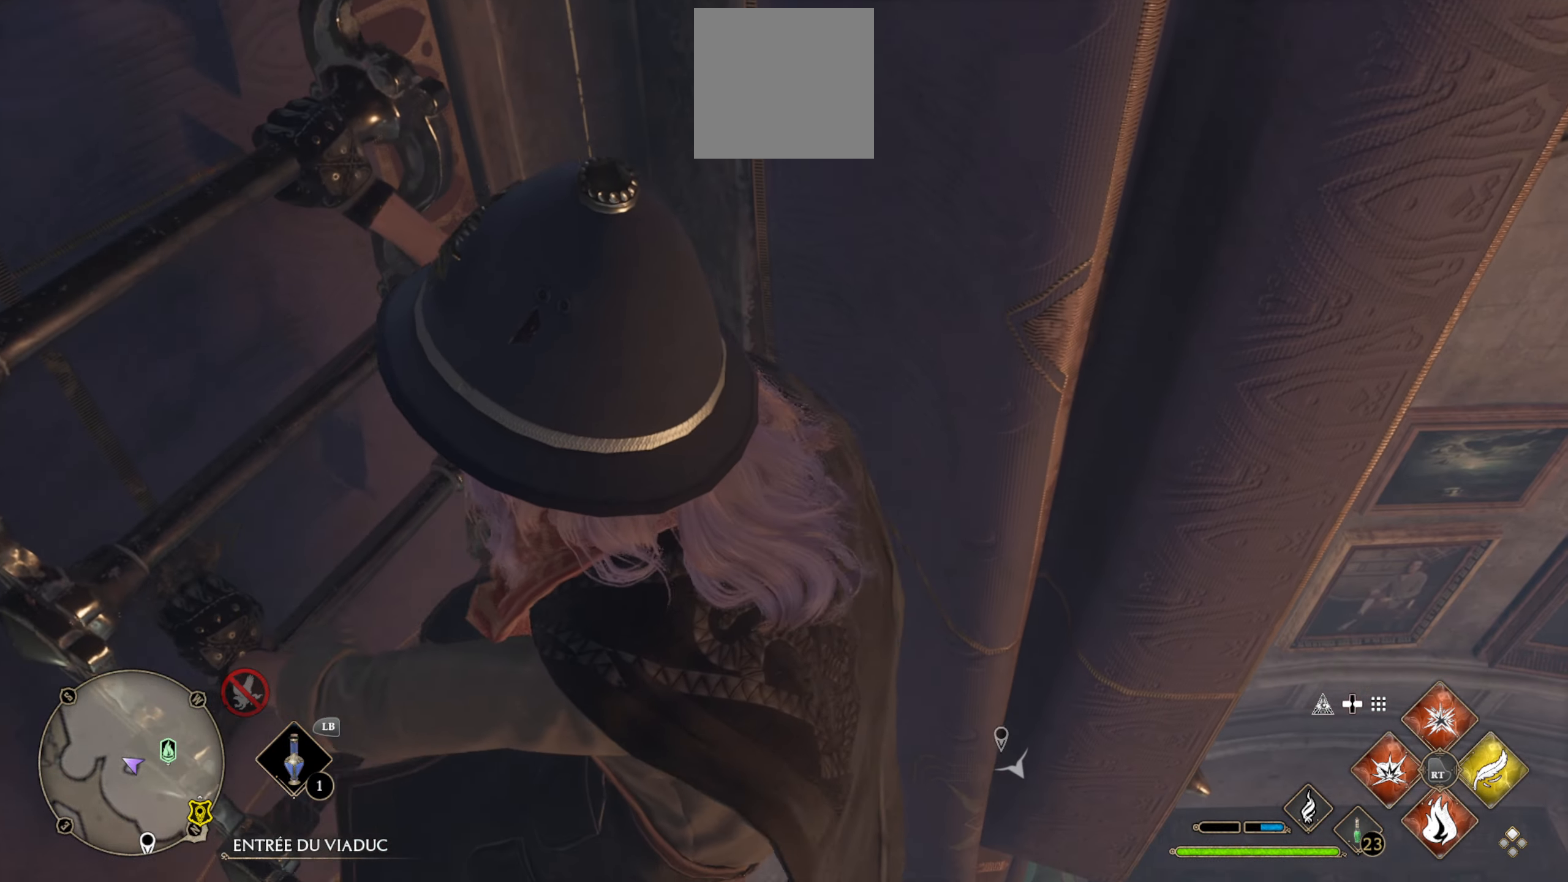
{"buttons": [], "left_stick": "down", "right_stick": "center", "events": [[350, "B", "up"]]}
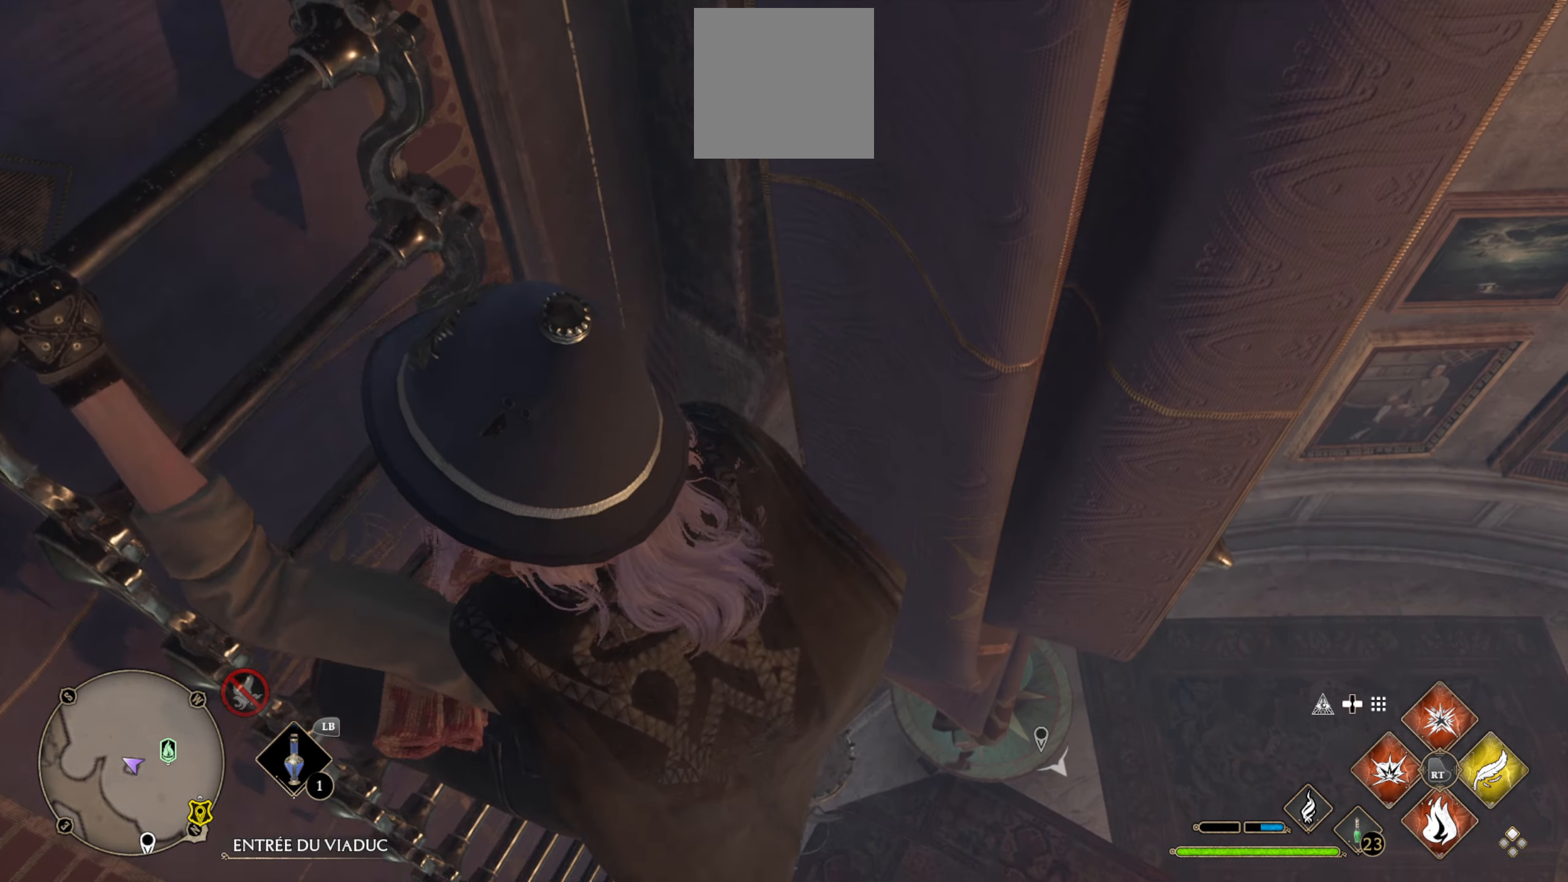
{"buttons": [], "left_stick": "down", "right_stick": "right", "events": [[83, "right_stick", "right"]]}
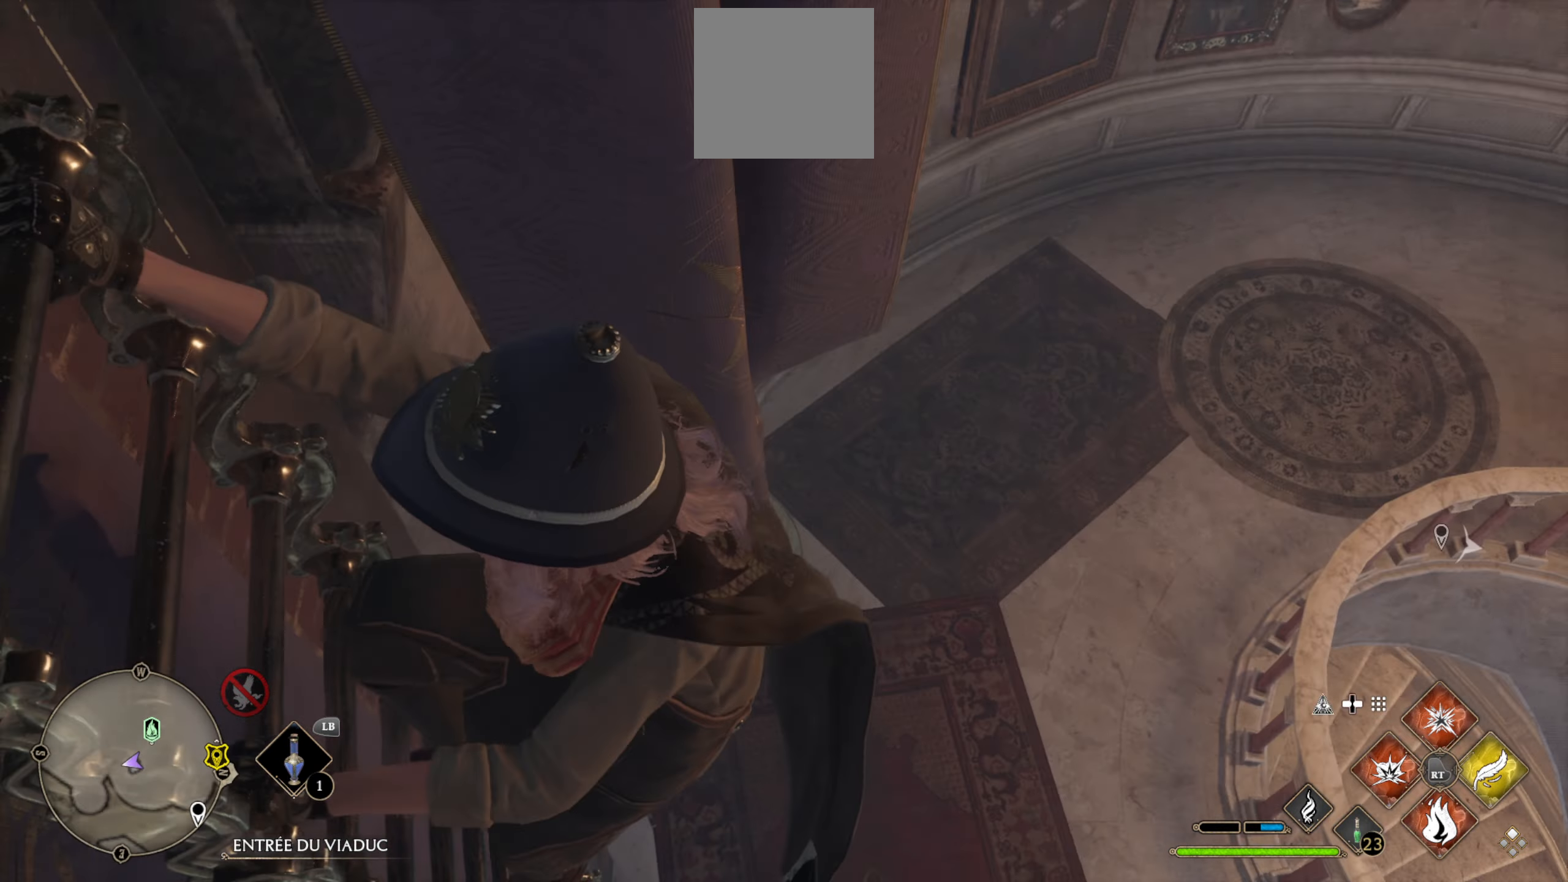
{"buttons": [], "left_stick": "down", "right_stick": "center", "events": [[33, "right_stick", "center"]]}
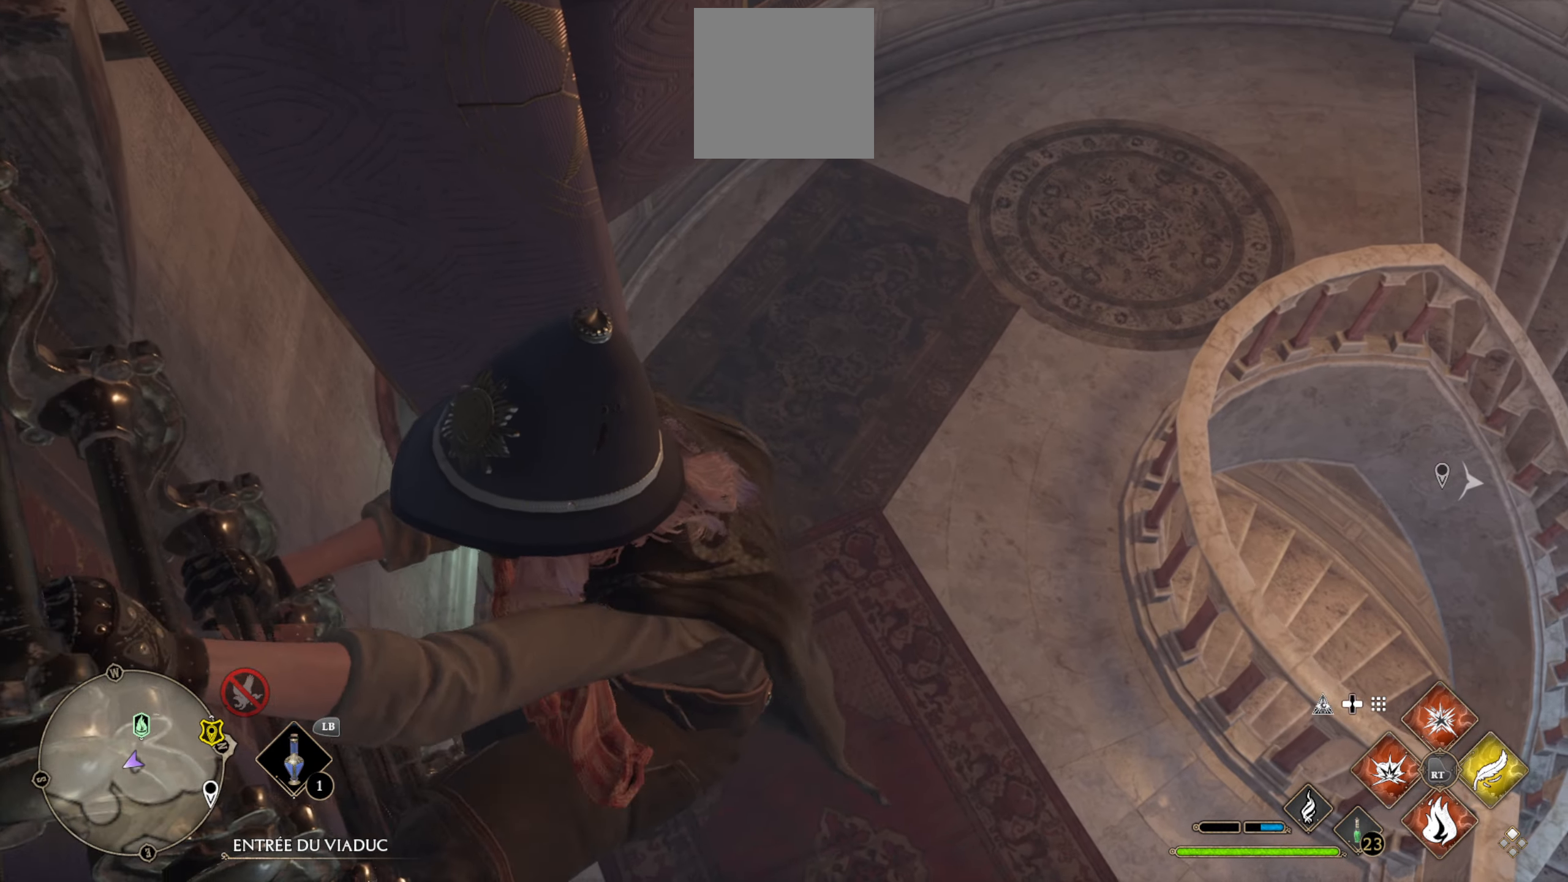
{"buttons": [], "left_stick": "down", "right_stick": "center", "events": [[67, "right_stick", "right"], [417, "right_stick", "up"], [467, "right_stick", "center"]]}
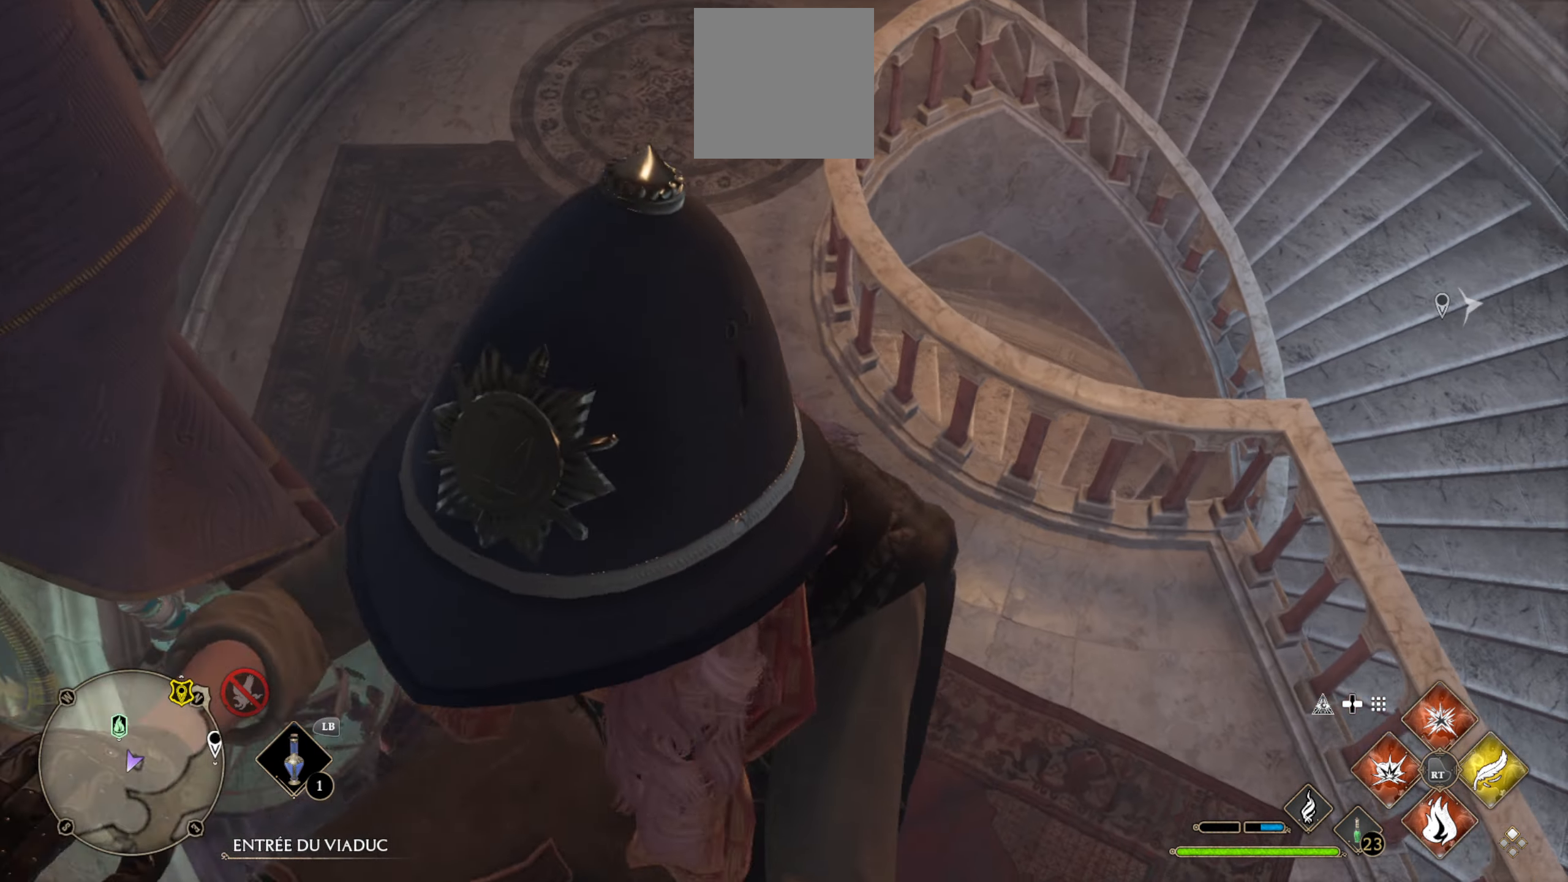
{"buttons": [], "left_stick": "down-right", "right_stick": "left", "events": [[367, "left_stick", "down-right"], [383, "right_stick", "left"]]}
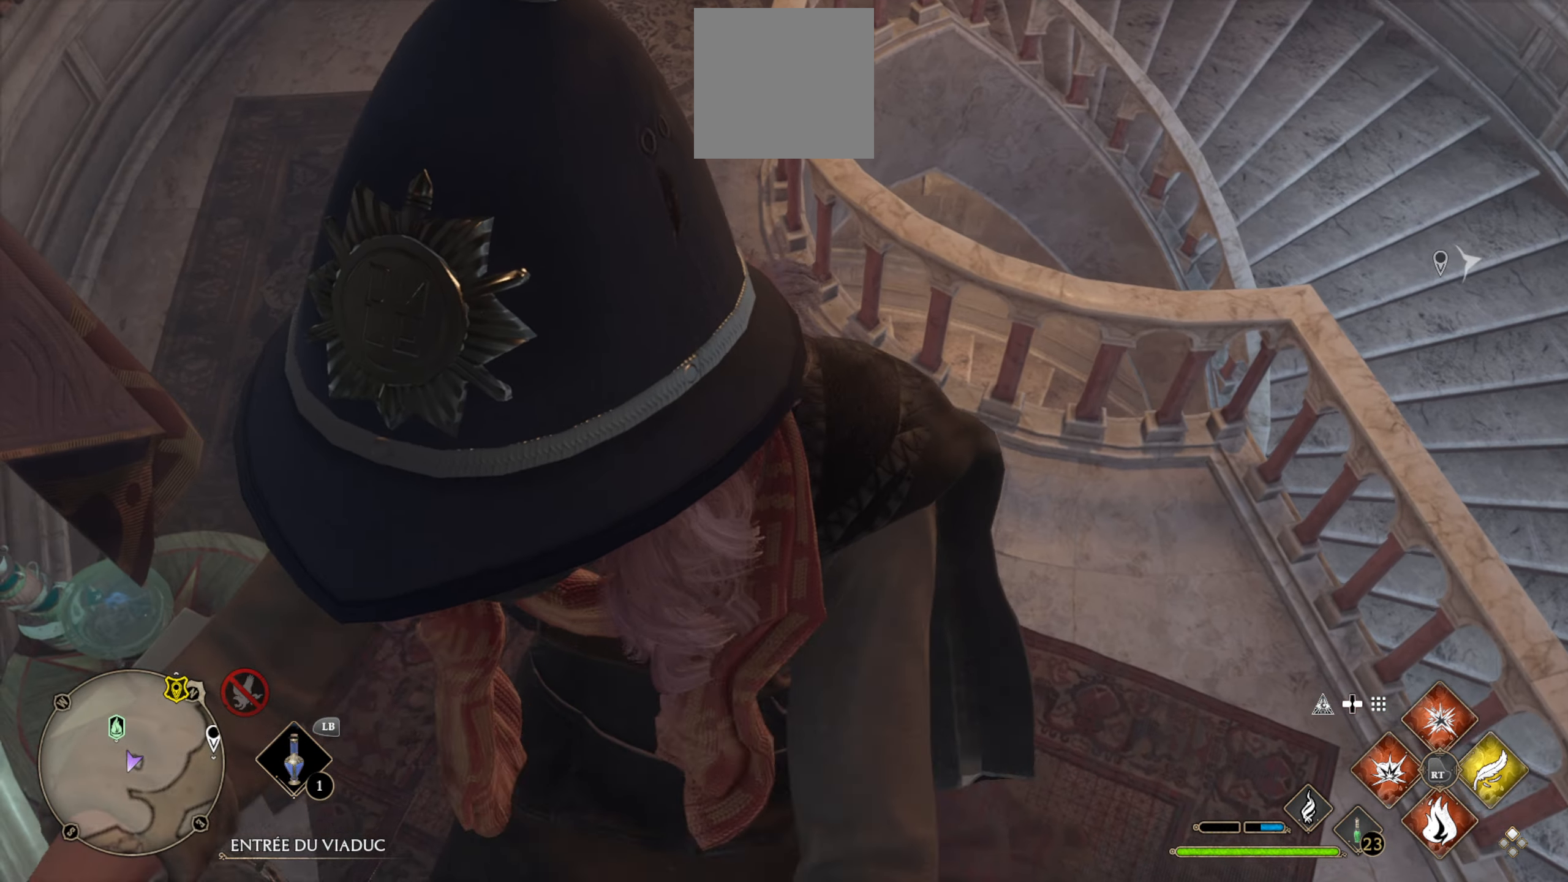
{"buttons": [], "left_stick": "down-right", "right_stick": "center", "events": [[367, "right_stick", "center"]]}
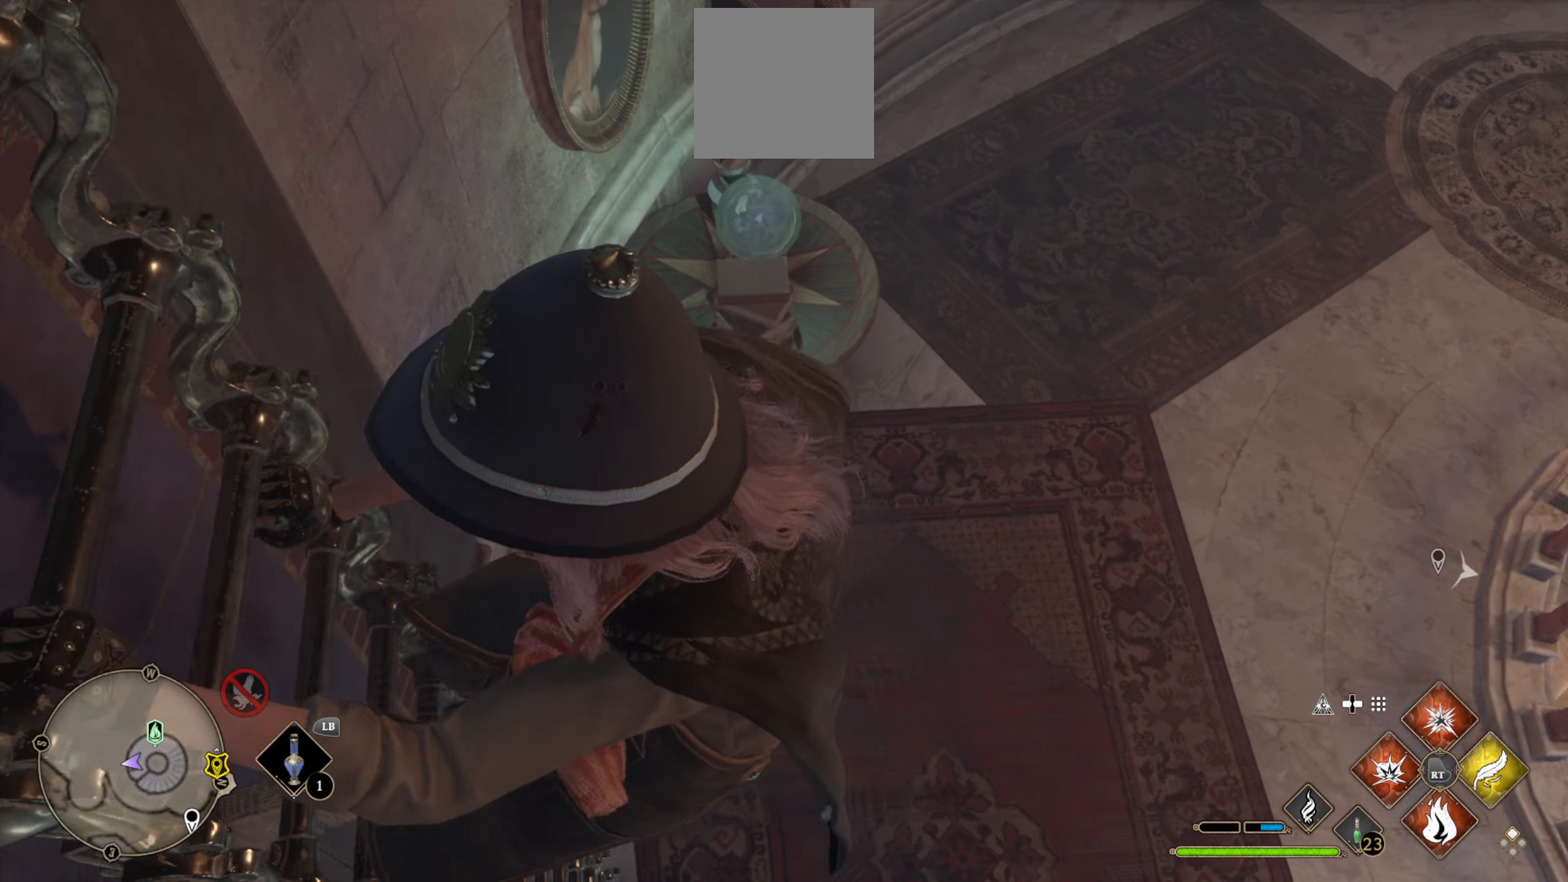
{"buttons": [], "left_stick": "down-right", "right_stick": "center", "events": []}
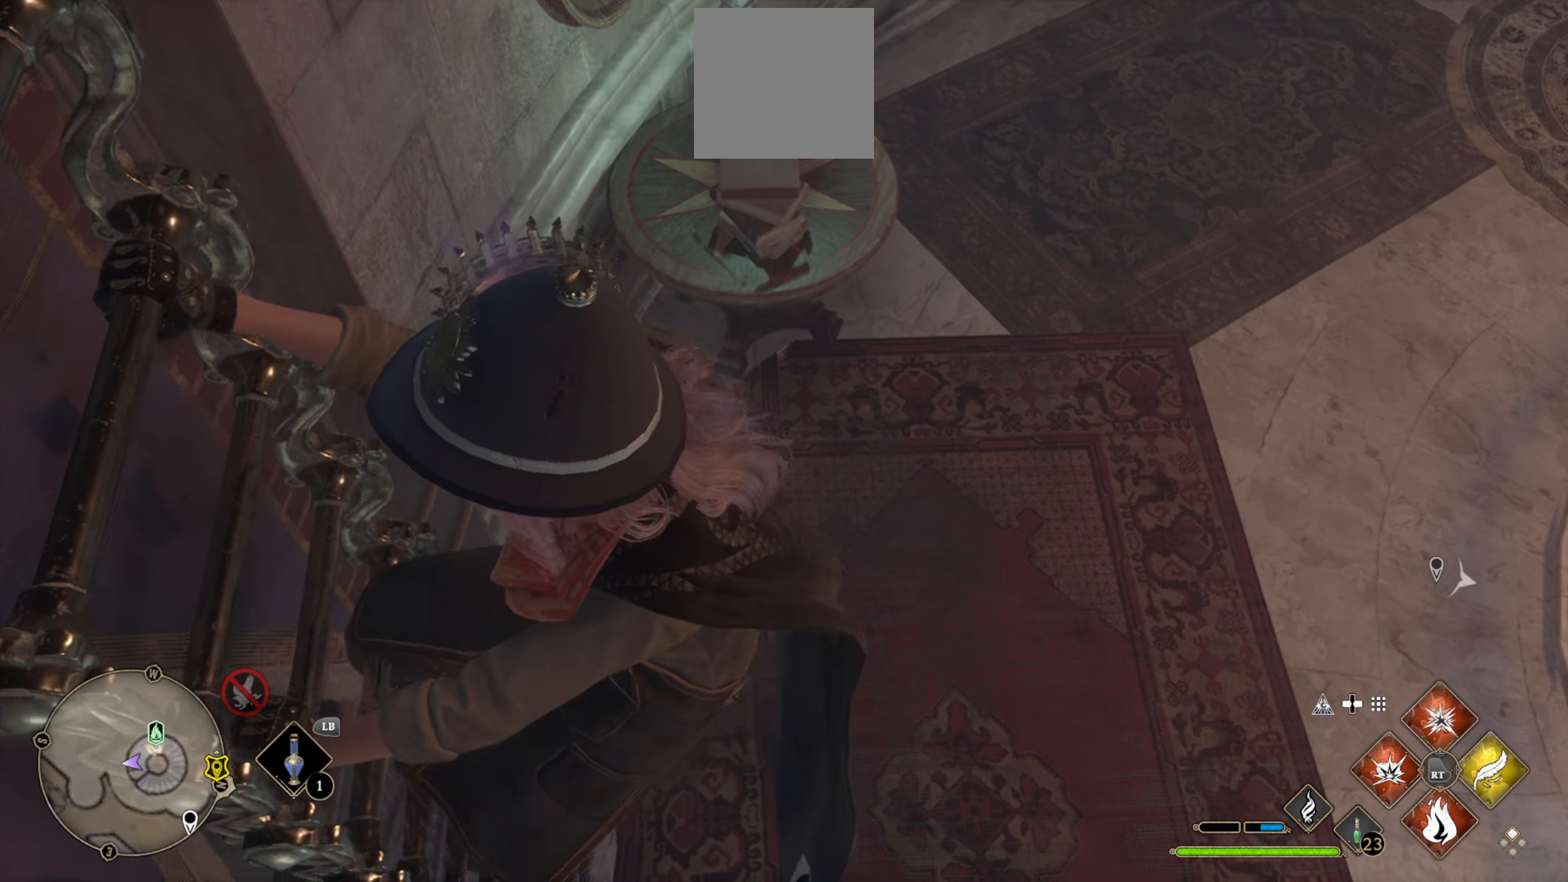
{"buttons": [], "left_stick": "down-right", "right_stick": "center", "events": [[134, "DPAD_LEFT", "down"], [484, "DPAD_LEFT", "up"]]}
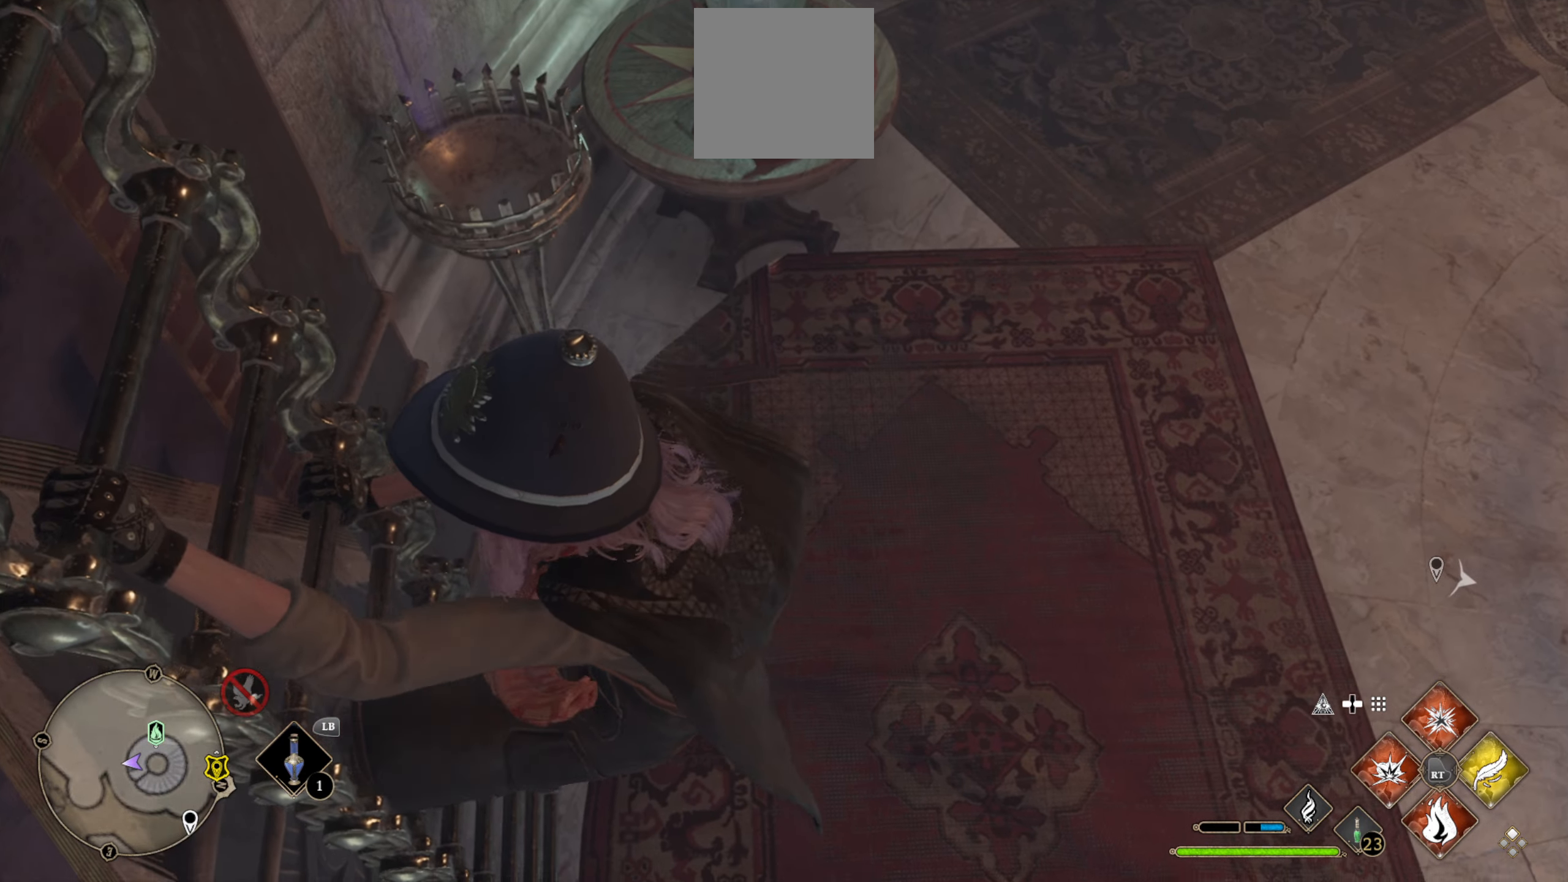
{"buttons": [], "left_stick": "down-right", "right_stick": "center", "events": [[167, "DPAD_LEFT", "down"], [334, "DPAD_LEFT", "up"]]}
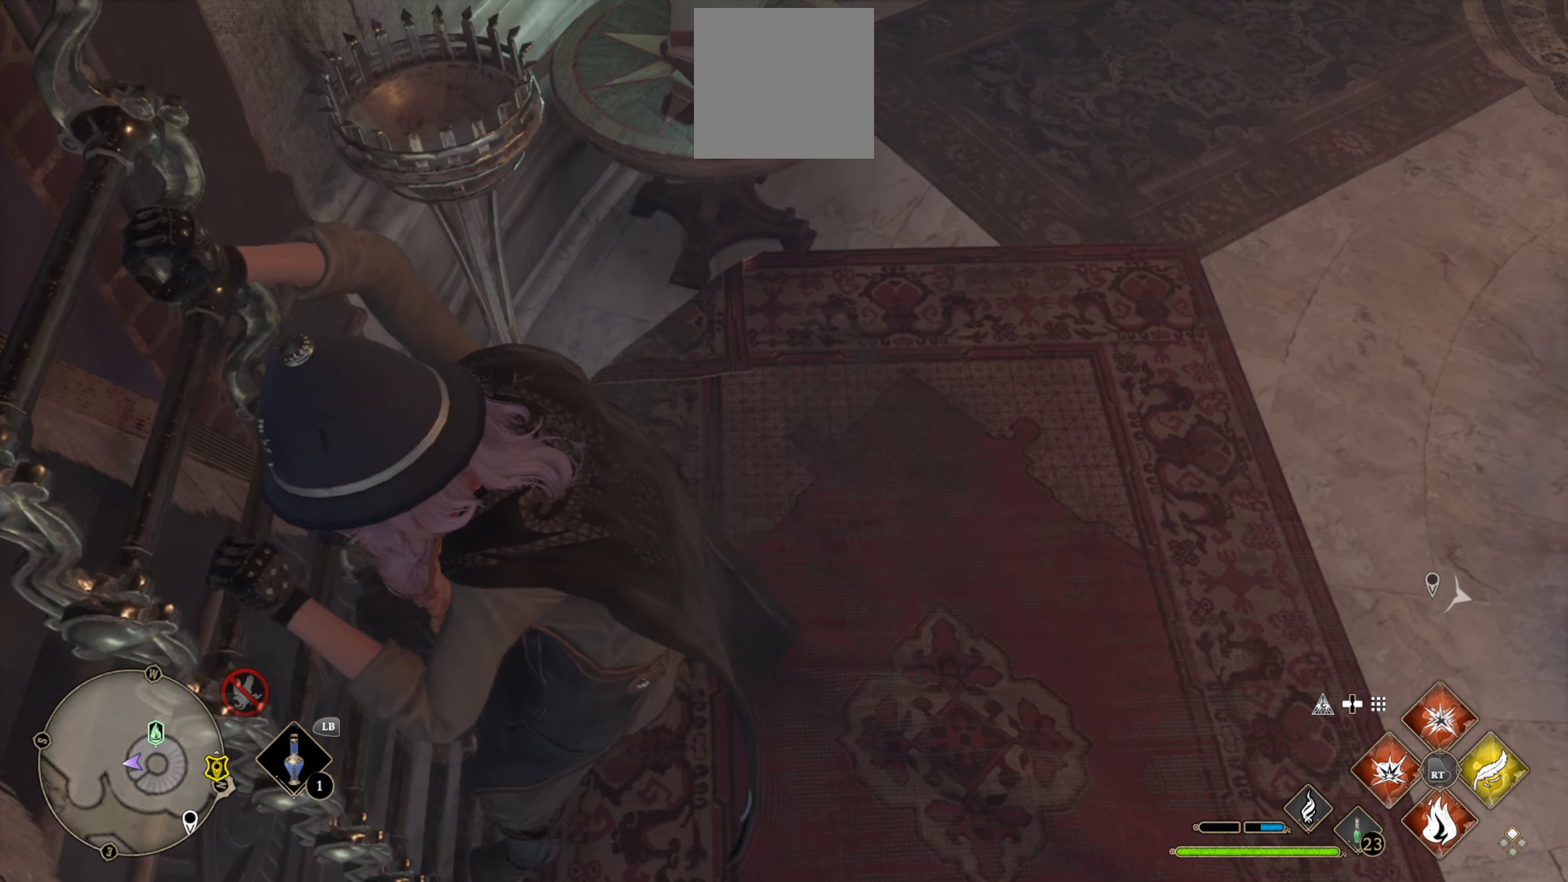
{"buttons": [], "left_stick": "down-right", "right_stick": "up", "events": [[350, "right_stick", "up"]]}
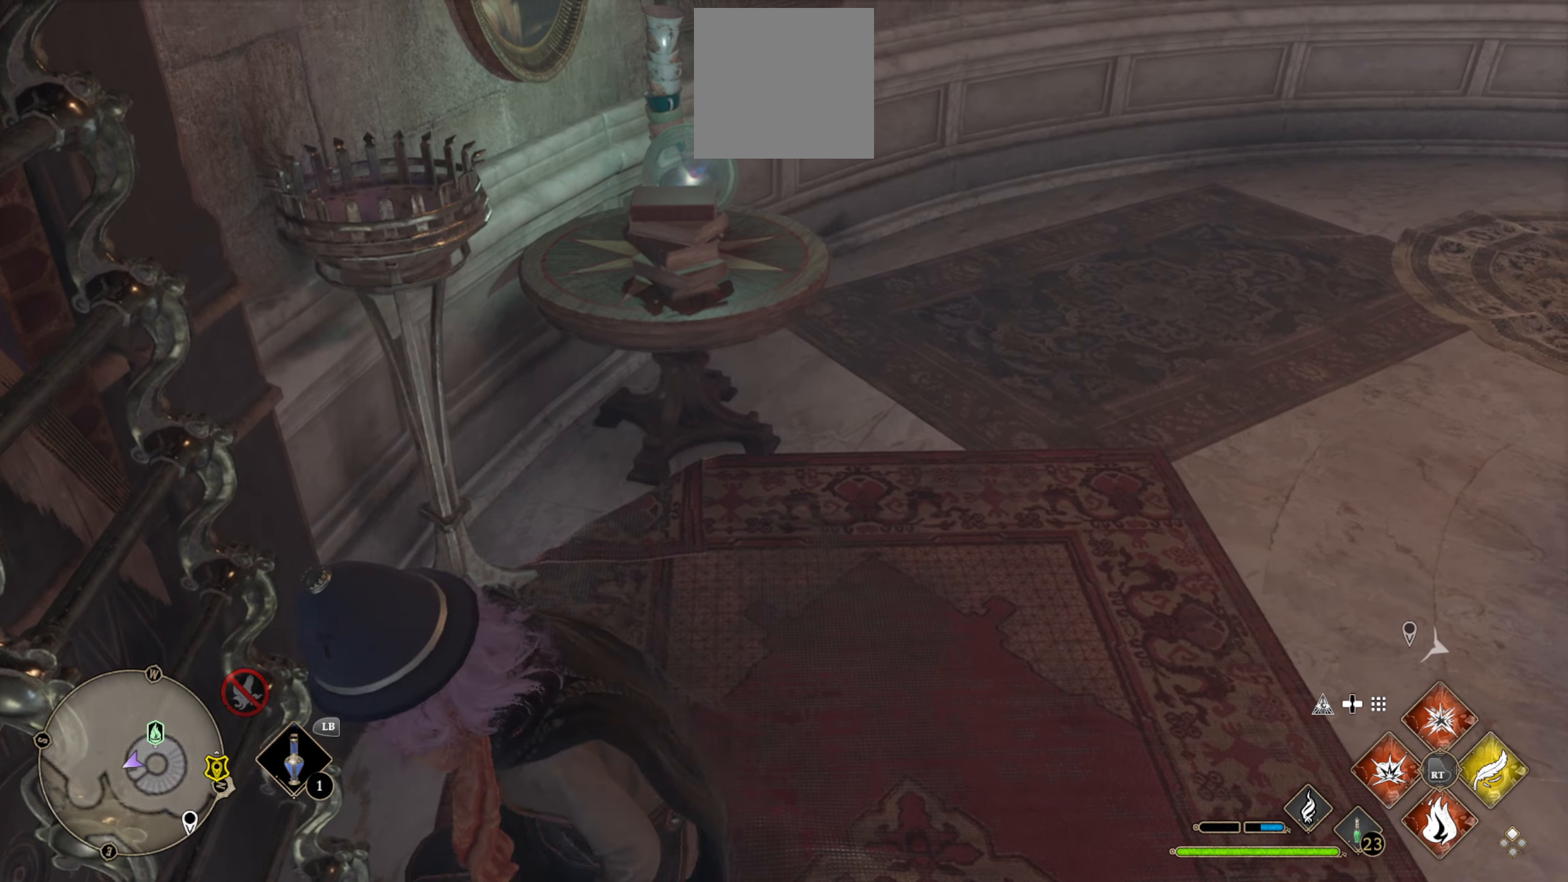
{"buttons": ["DPAD_LEFT"], "left_stick": "center", "right_stick": "center", "events": [[134, "left_stick", "center"], [184, "right_stick", "center"], [250, "DPAD_LEFT", "down"]]}
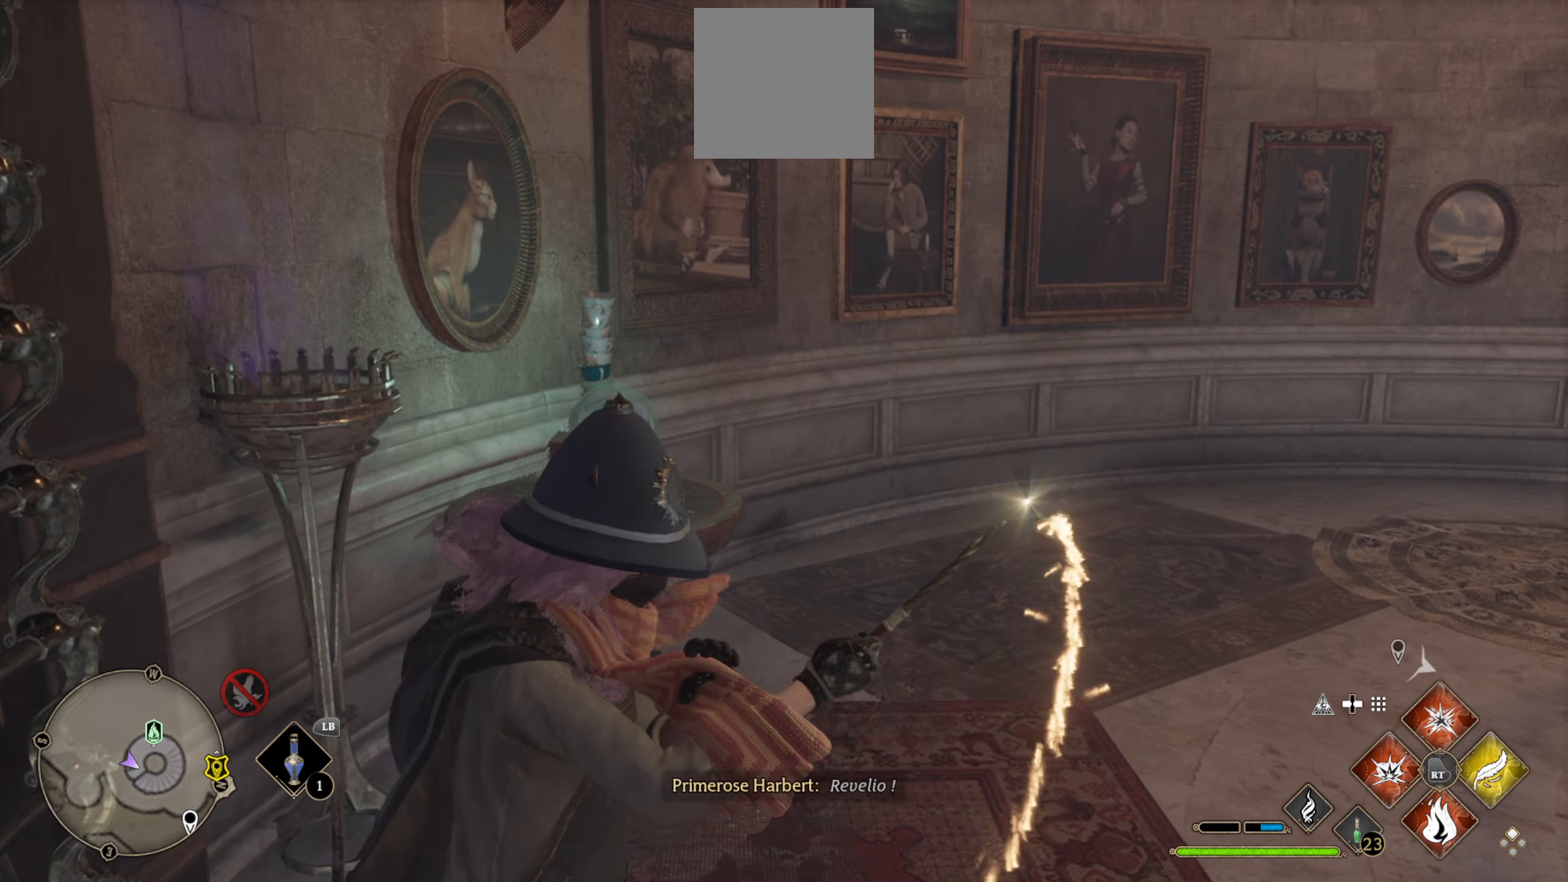
{"buttons": [], "left_stick": "center", "right_stick": "right", "events": [[17, "right_stick", "right"], [267, "DPAD_LEFT", "up"]]}
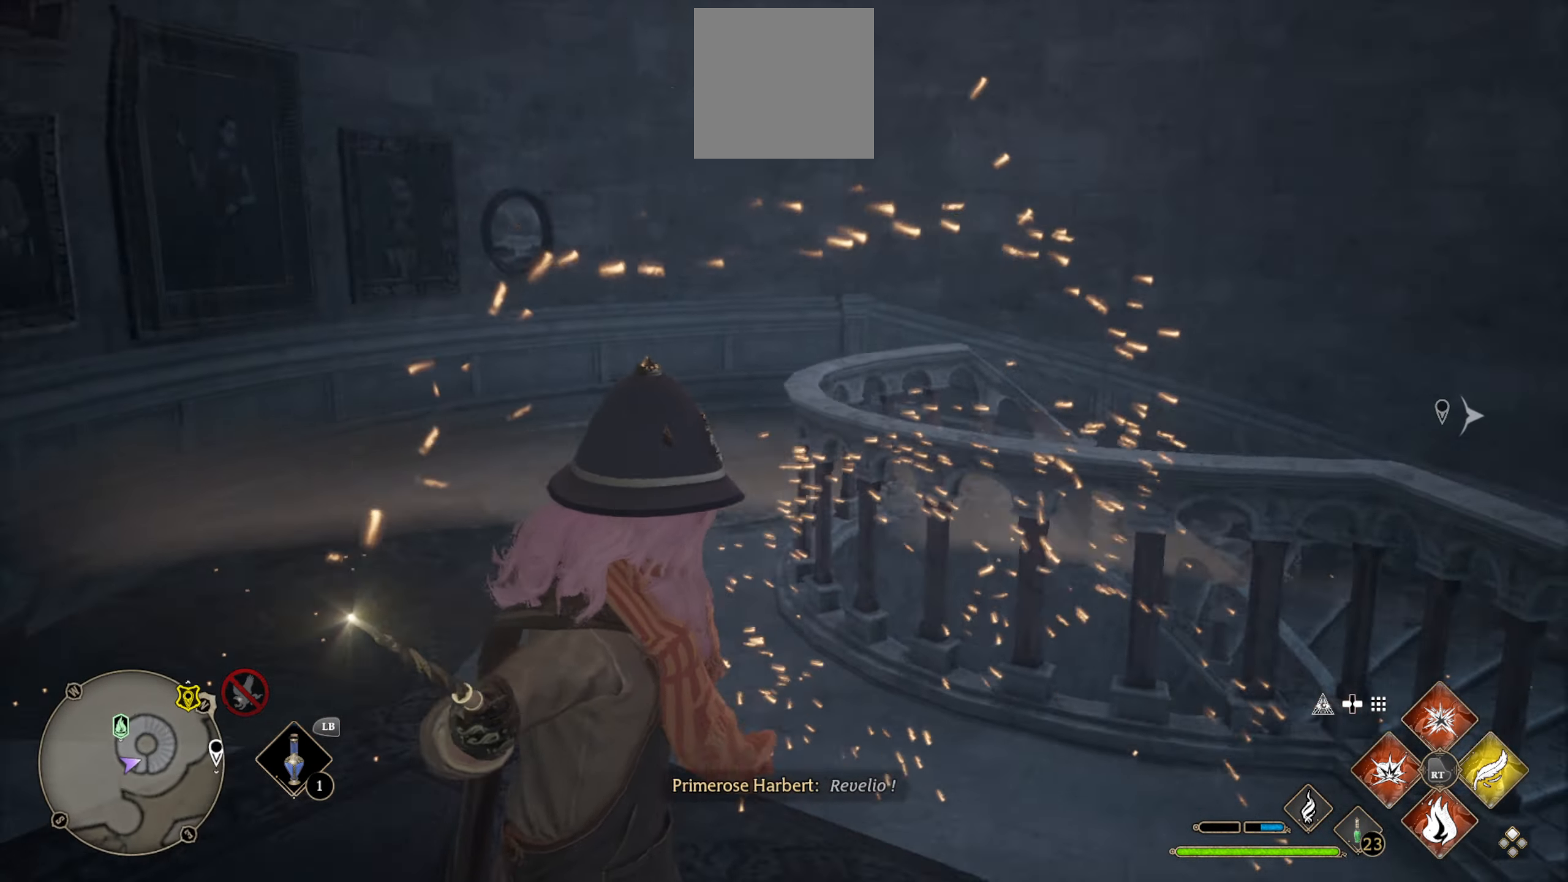
{"buttons": [], "left_stick": "up-left", "right_stick": "center", "events": [[50, "left_stick", "up"], [150, "right_stick", "center"], [184, "left_stick", "up-left"]]}
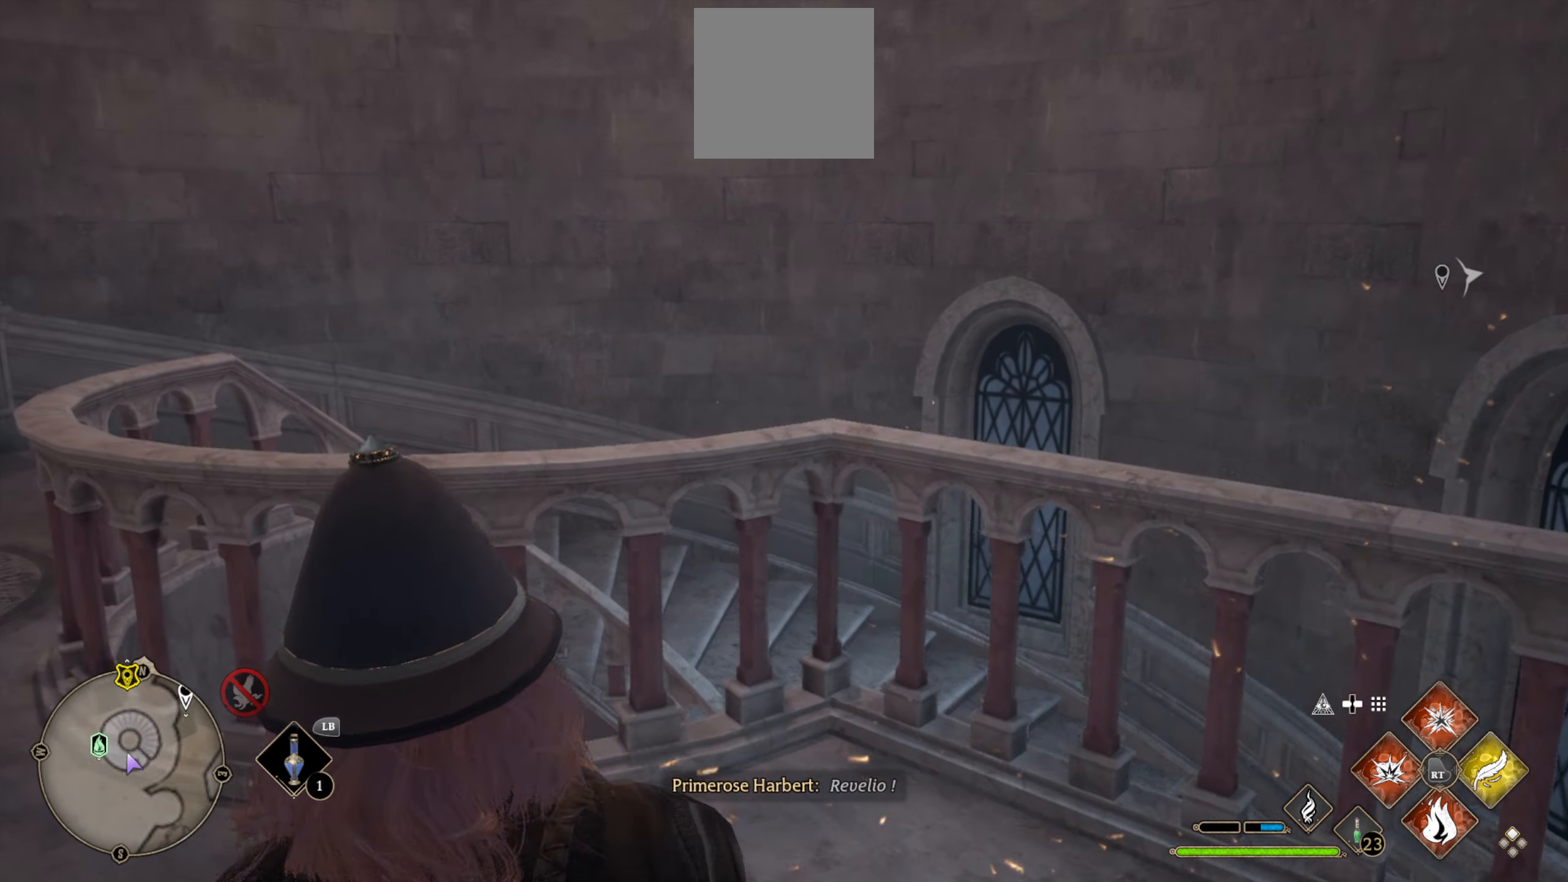
{"buttons": [], "left_stick": "up-left", "right_stick": "center", "events": [[150, "right_stick", "right"], [467, "right_stick", "center"]]}
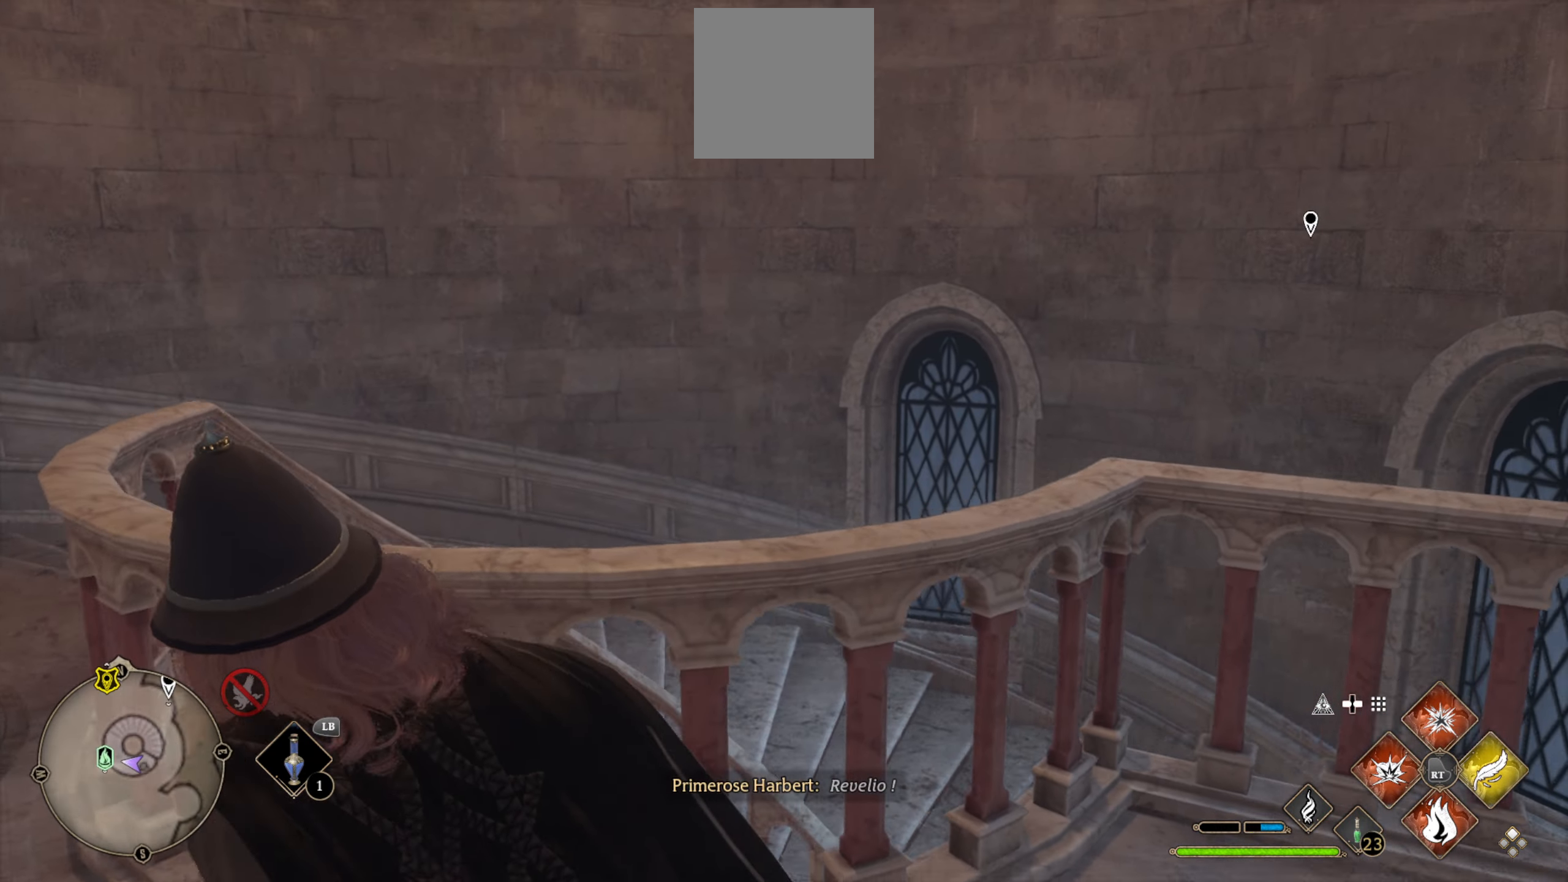
{"buttons": [], "left_stick": "up-left", "right_stick": "right", "events": [[317, "right_stick", "right"]]}
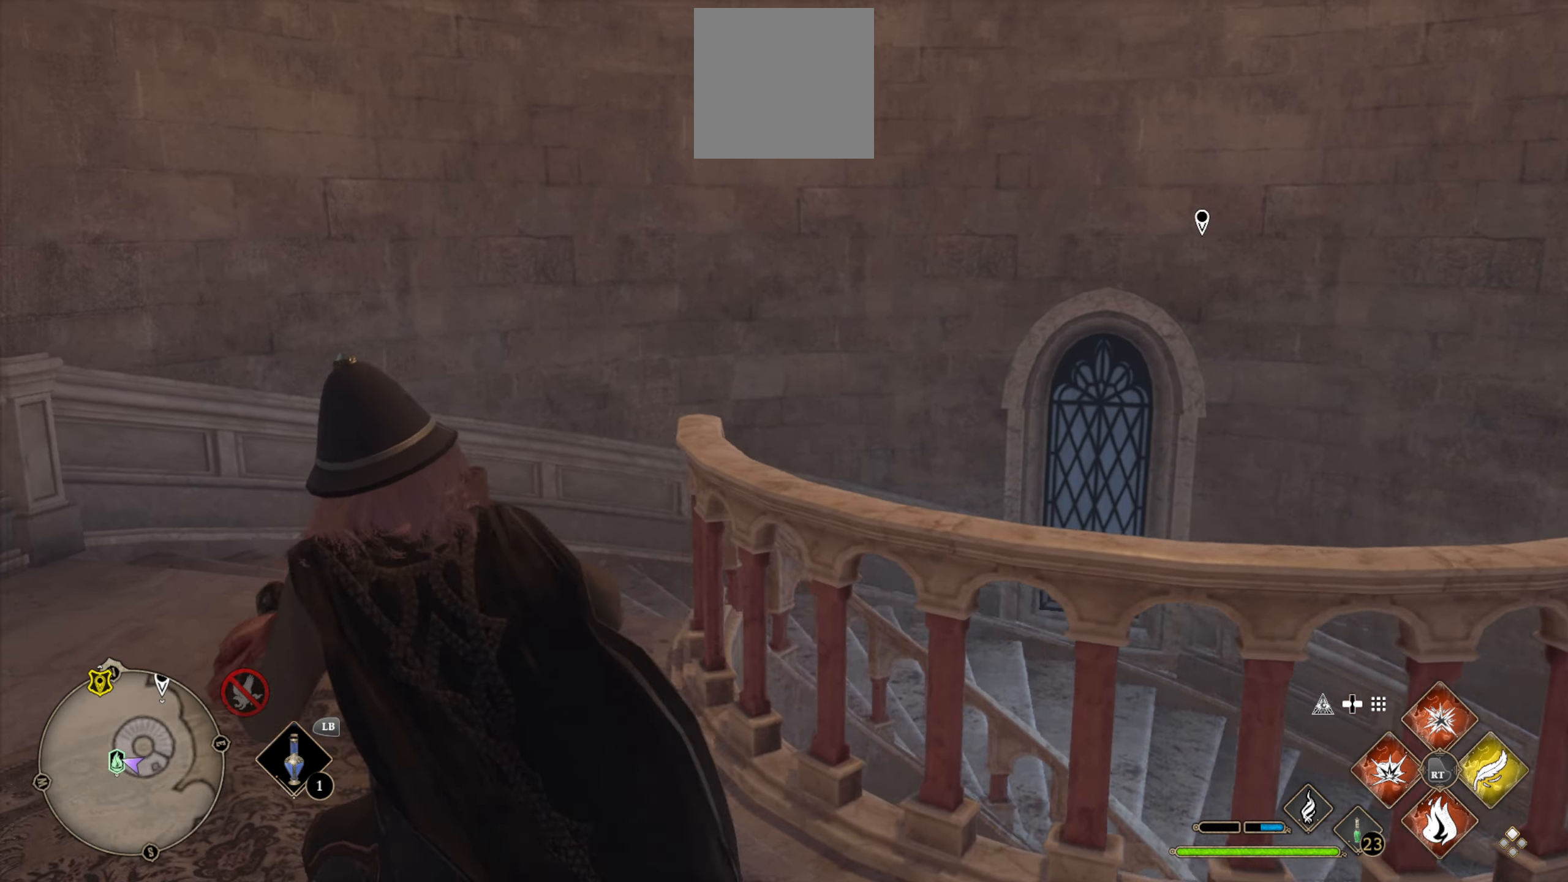
{"buttons": [], "left_stick": "up-left", "right_stick": "right", "events": []}
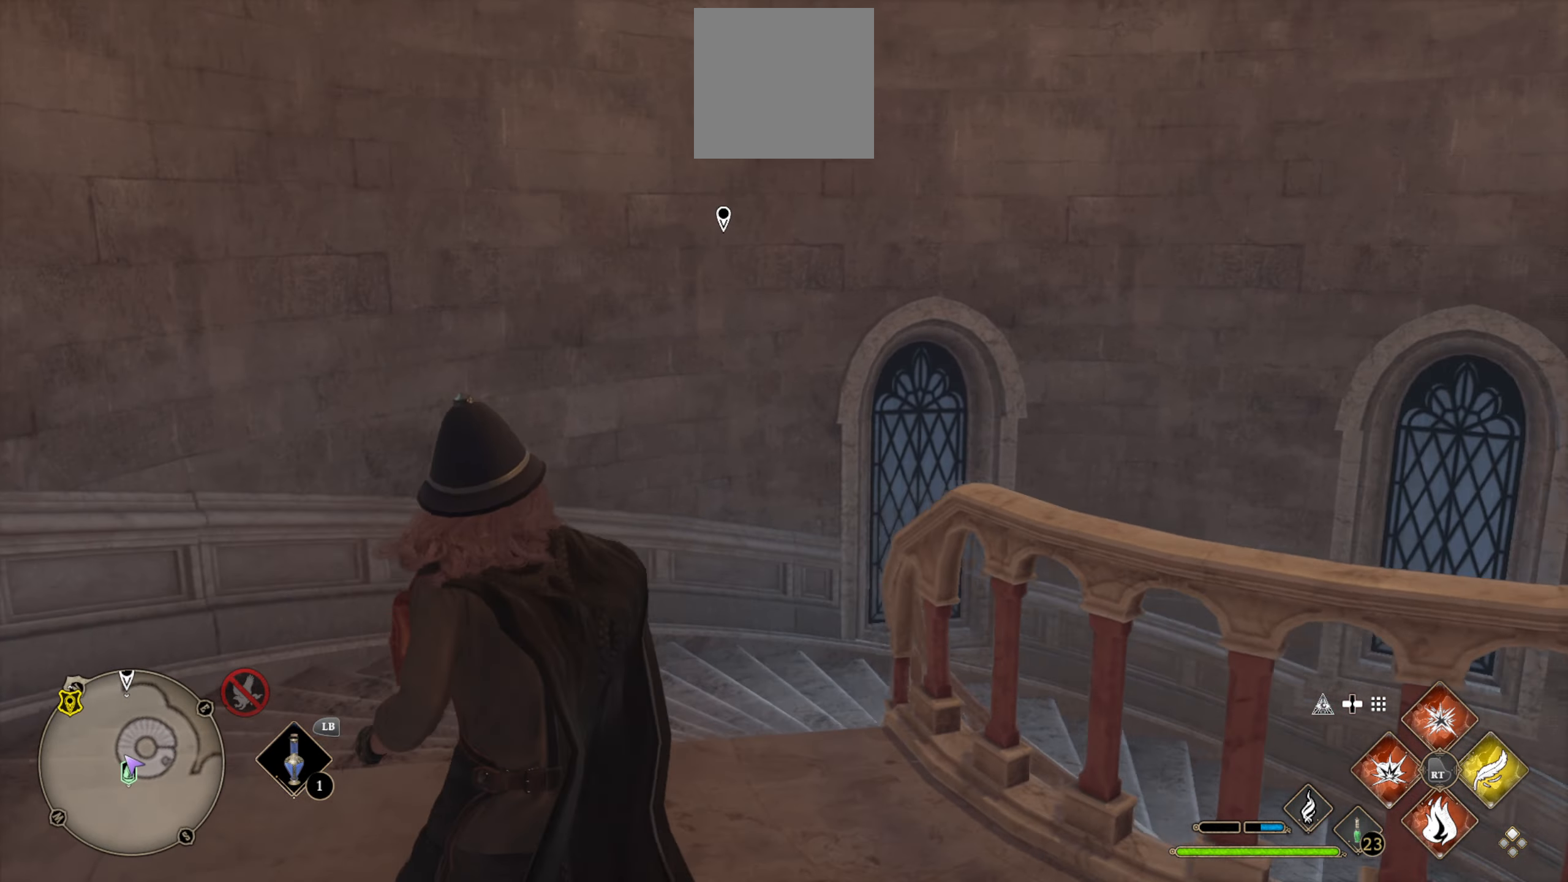
{"buttons": ["L3"], "left_stick": "up-left", "right_stick": "right", "events": [[150, "right_stick", "center"], [184, "L3", "down"], [383, "right_stick", "right"]]}